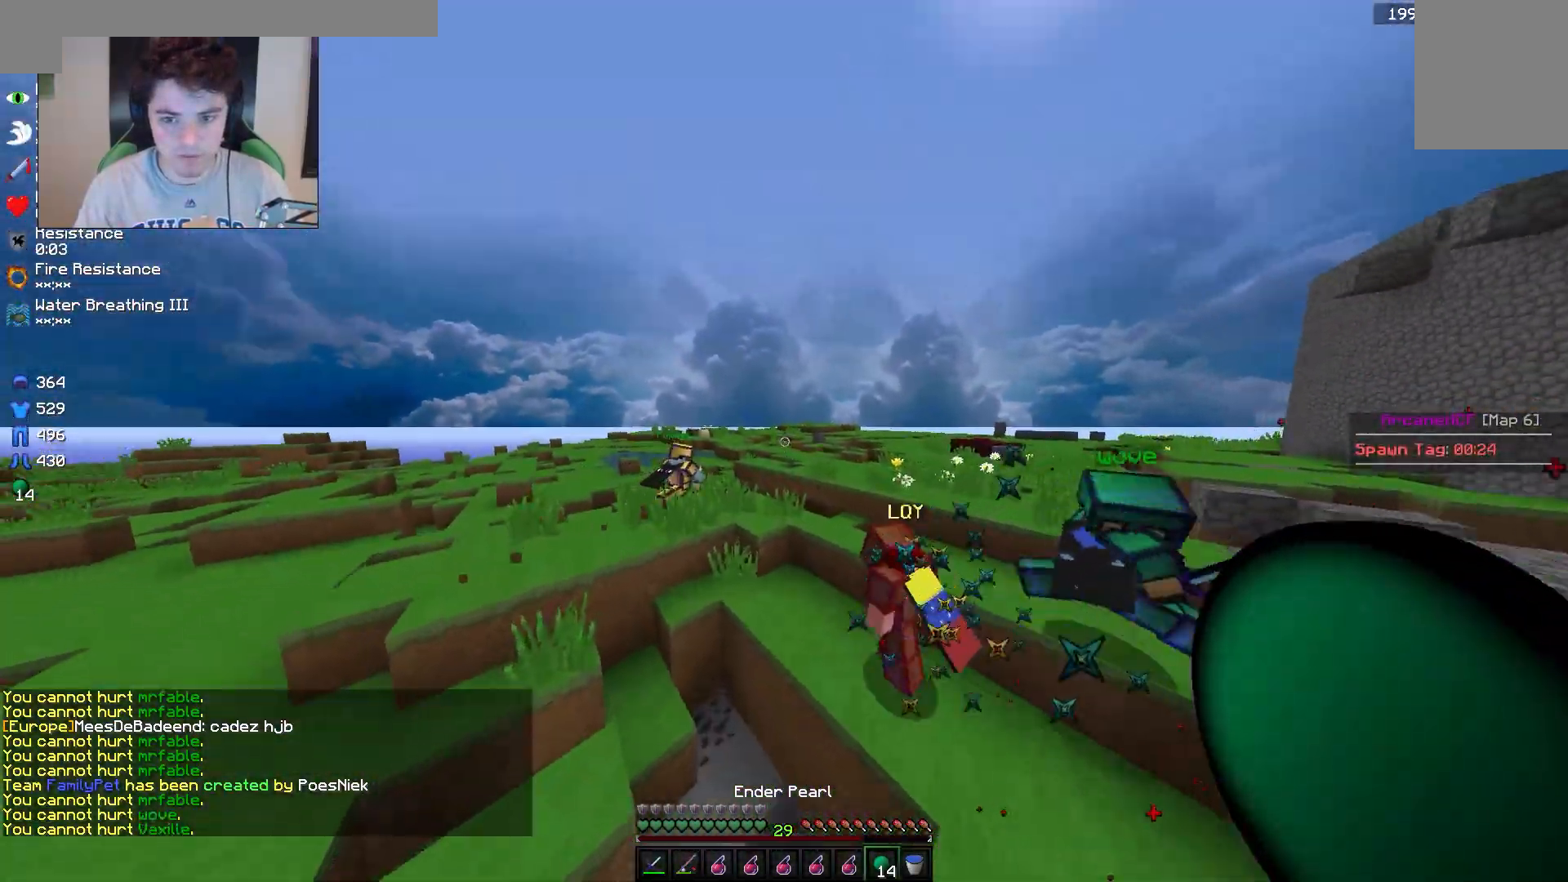
Gameplay with keyboard and mouse; each line is a JSON object with the keys and mouse buttons held at the frame after it. "events" lists presses ("down") and releases ("up") of "a", "d", "s", "w", "mouse_left" and "mouse_right" between this image and that frame as [ms after this image, input, new state], when the widget could be followed in between. "mouse_left", "mouse_right" = the "left", "right" buttons of the "mouse" list. No other keys are recorded. Fast repeated clicks can show as one long hold. Mouse movement is not recorded.
{"keys": ["d", "w"], "mouse": ["left"], "events": [[17, "a", "down"], [83, "mouse_left", "down"], [100, "w", "up"], [183, "mouse_left", "up"], [300, "mouse_left", "down"], [317, "w", "down"], [400, "d", "down"], [400, "mouse_left", "up"], [417, "a", "up"], [433, "mouse_left", "down"]]}
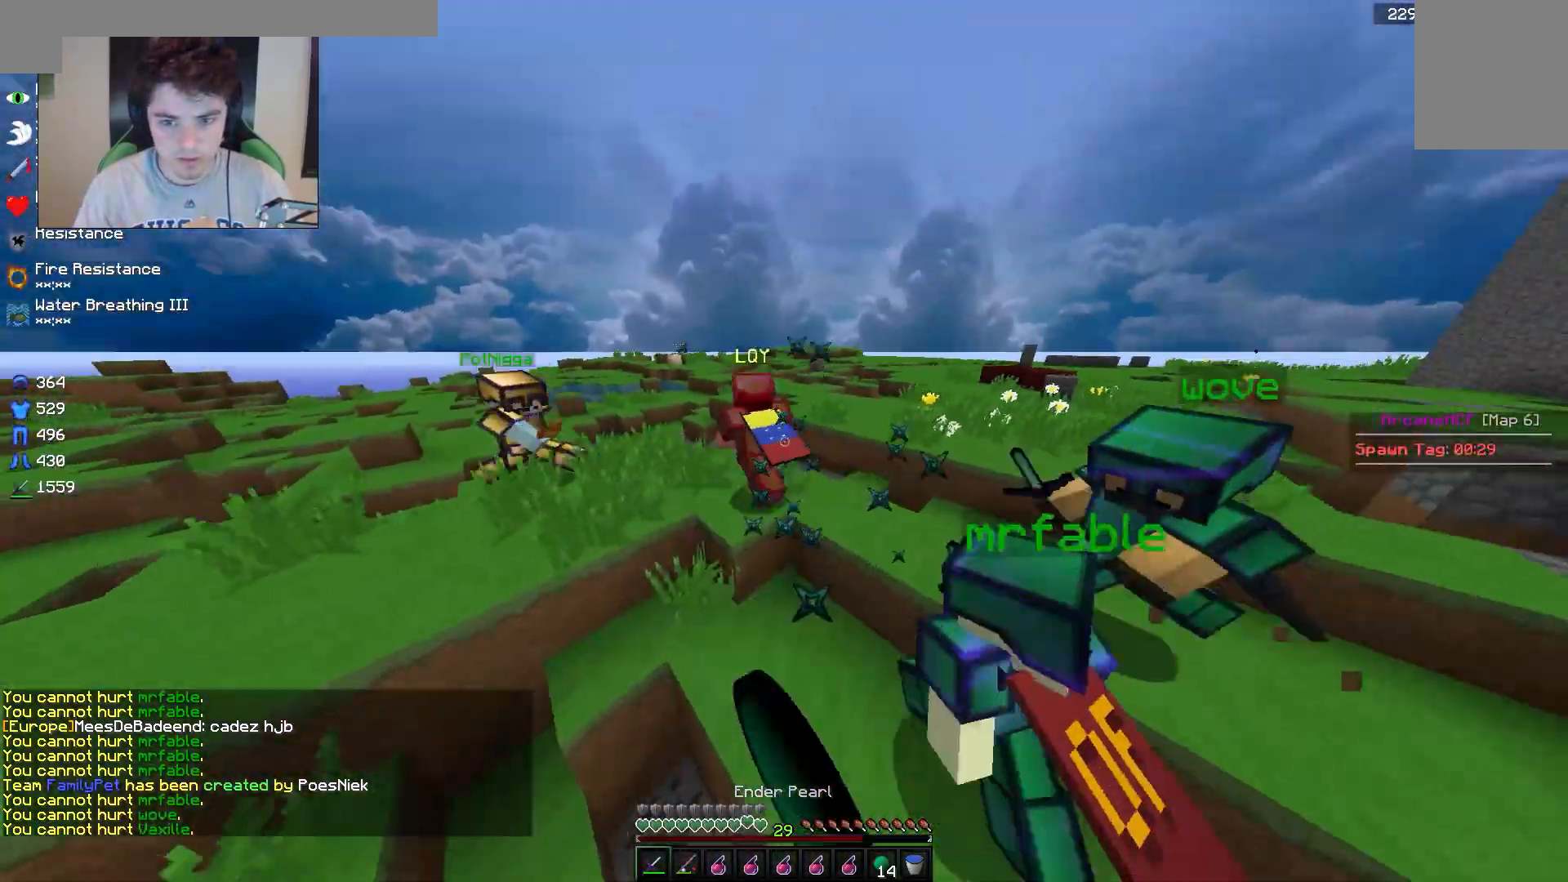
{"keys": ["w"], "mouse": ["left"], "events": [[267, "d", "up"]]}
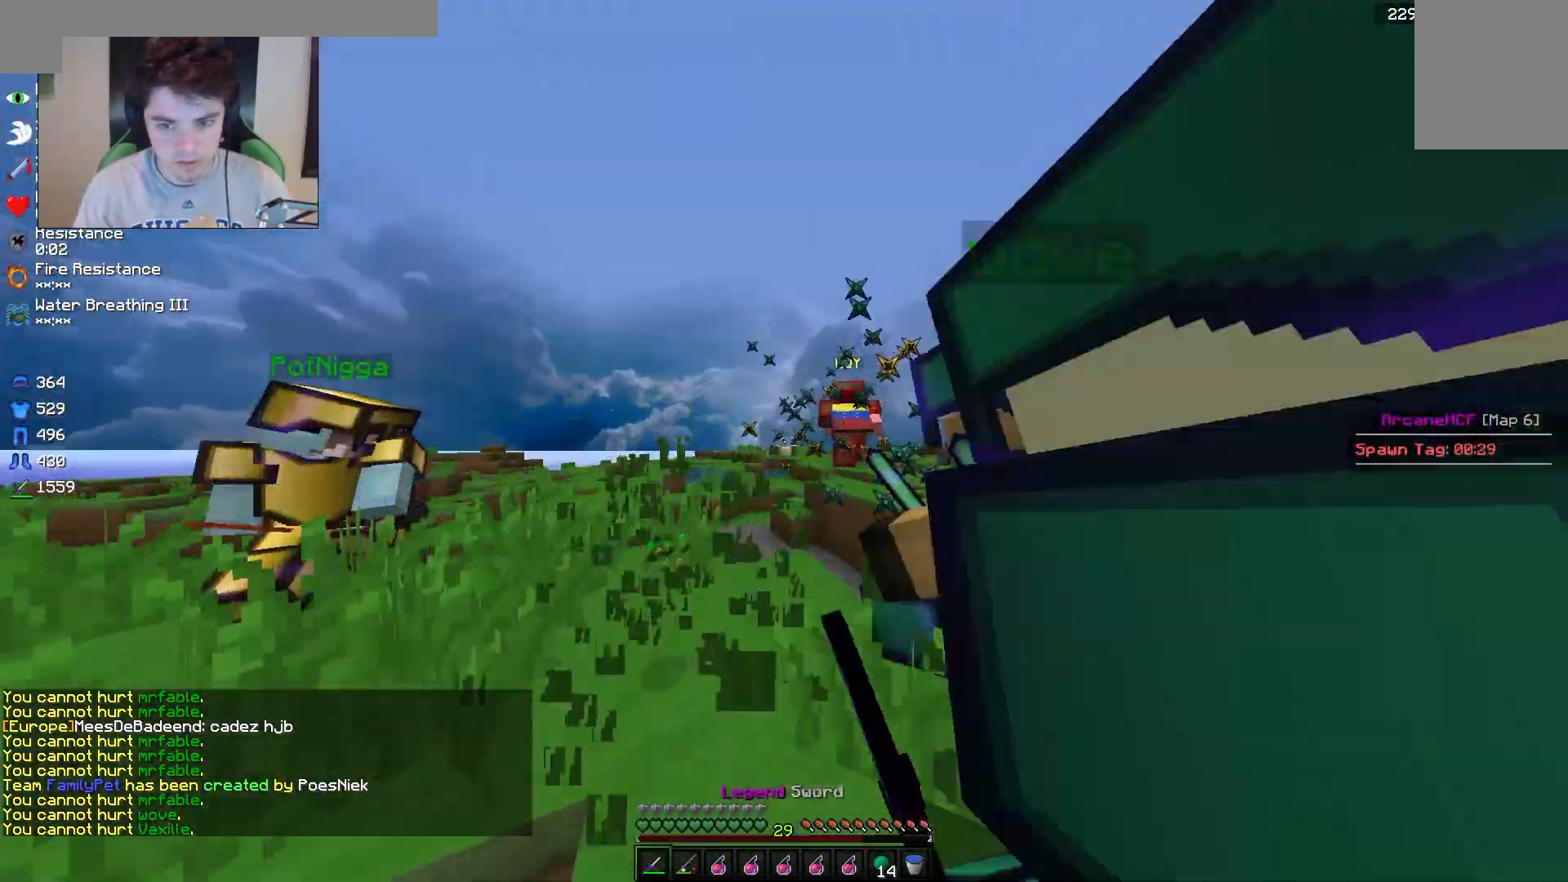
{"keys": ["a", "w"], "mouse": [], "events": [[83, "mouse_left", "up"], [150, "a", "down"]]}
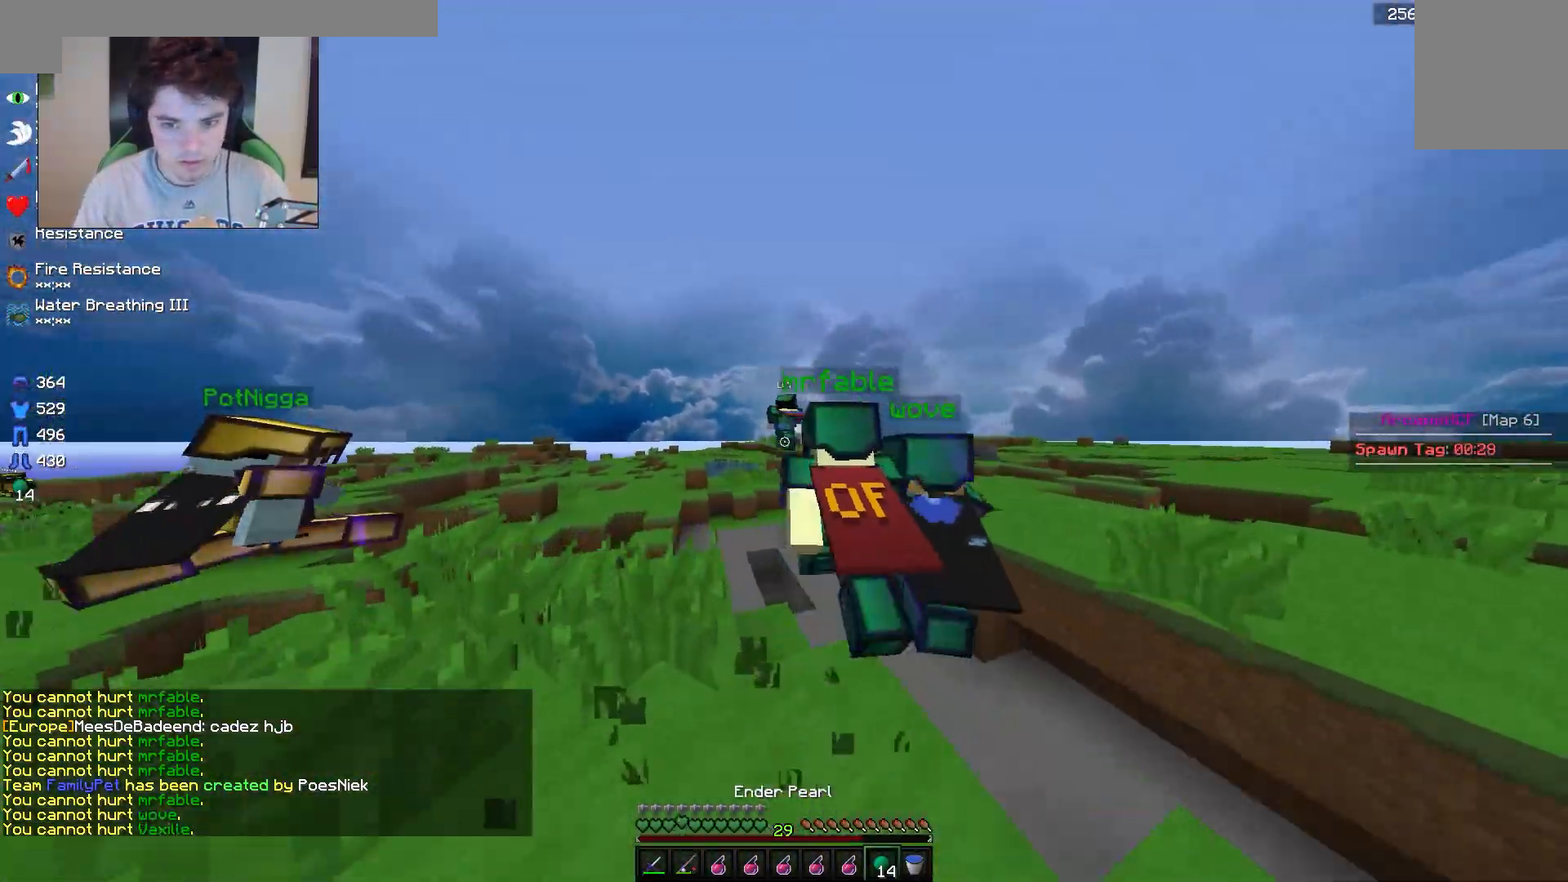
{"keys": ["w"], "mouse": ["left", "right"], "events": [[367, "a", "up"], [367, "mouse_left", "down"], [383, "mouse_right", "down"]]}
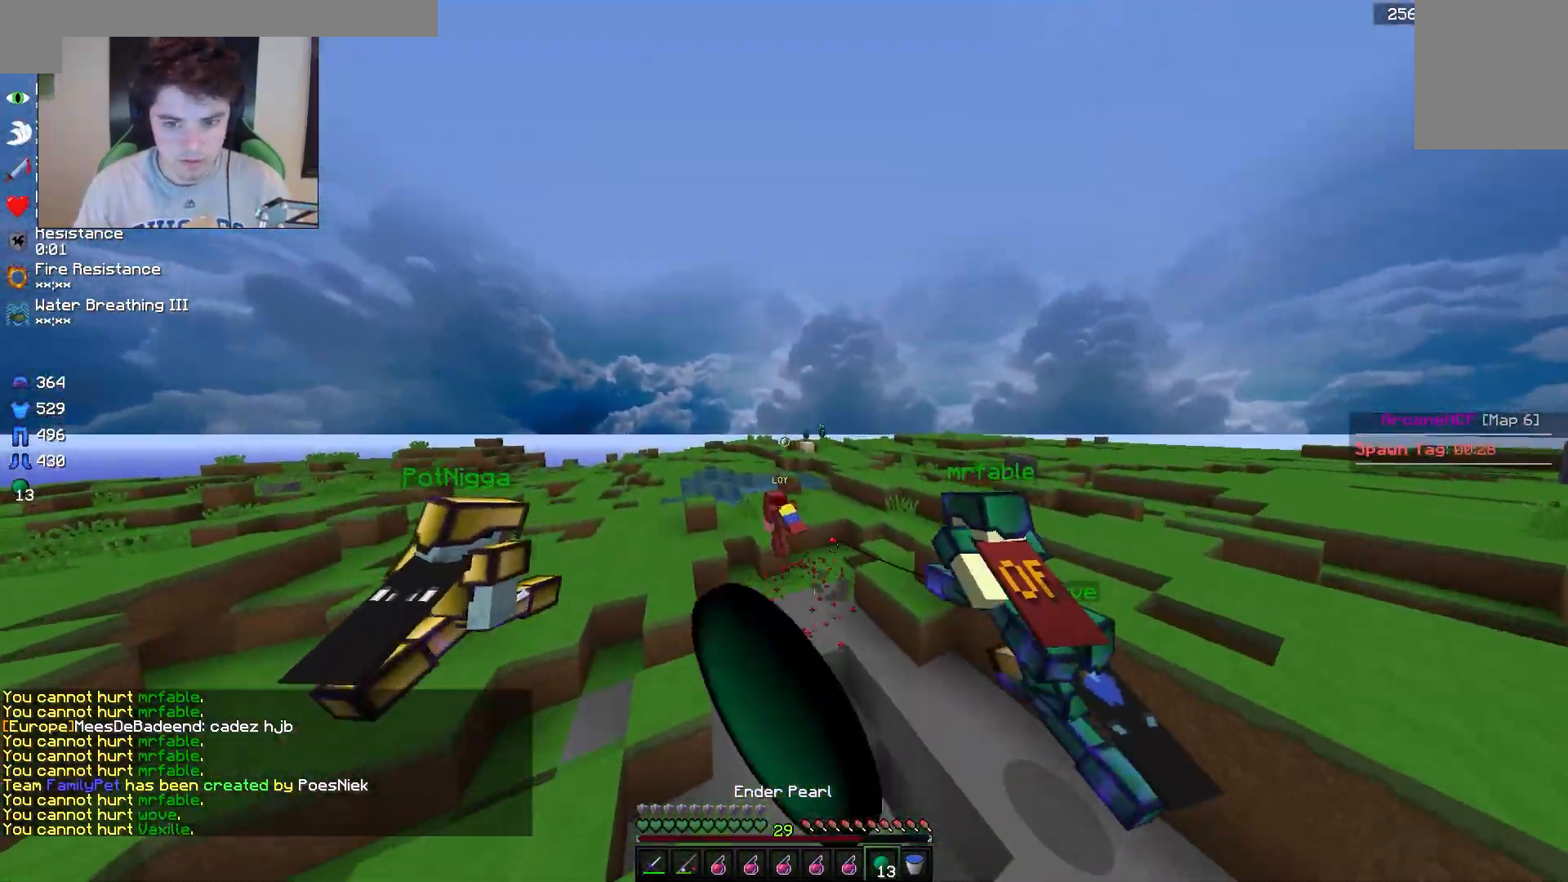
{"keys": ["w"], "mouse": [], "events": [[33, "mouse_left", "up"], [33, "mouse_right", "up"]]}
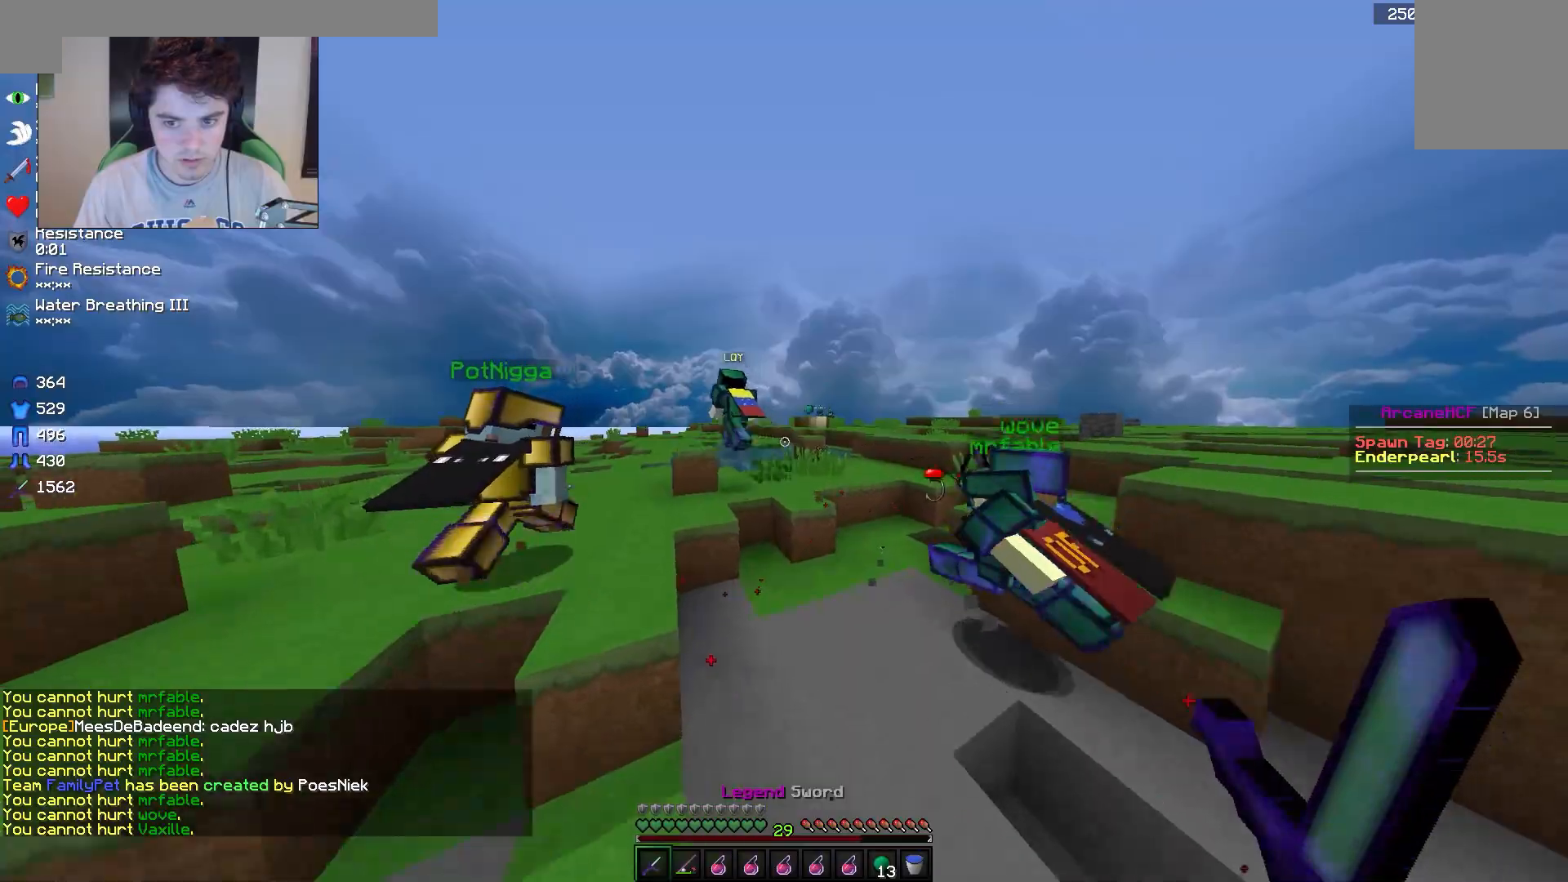
{"keys": ["w"], "mouse": [], "events": [[150, "a", "down"], [300, "mouse_left", "down"], [367, "a", "up"], [450, "mouse_left", "up"]]}
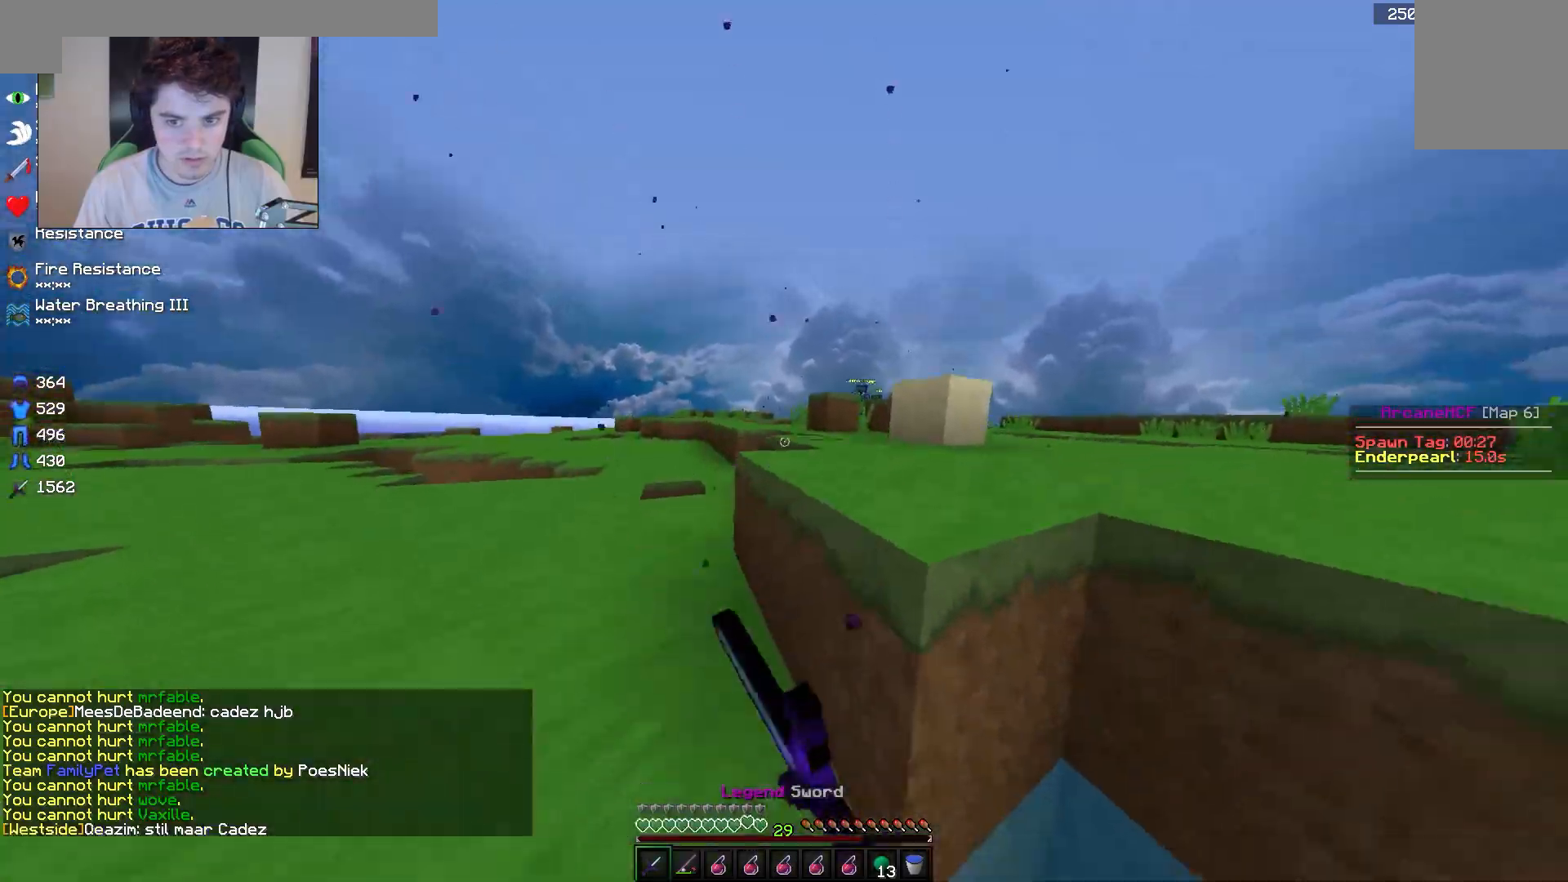
{"keys": ["d", "w"], "mouse": [], "events": [[317, "d", "down"]]}
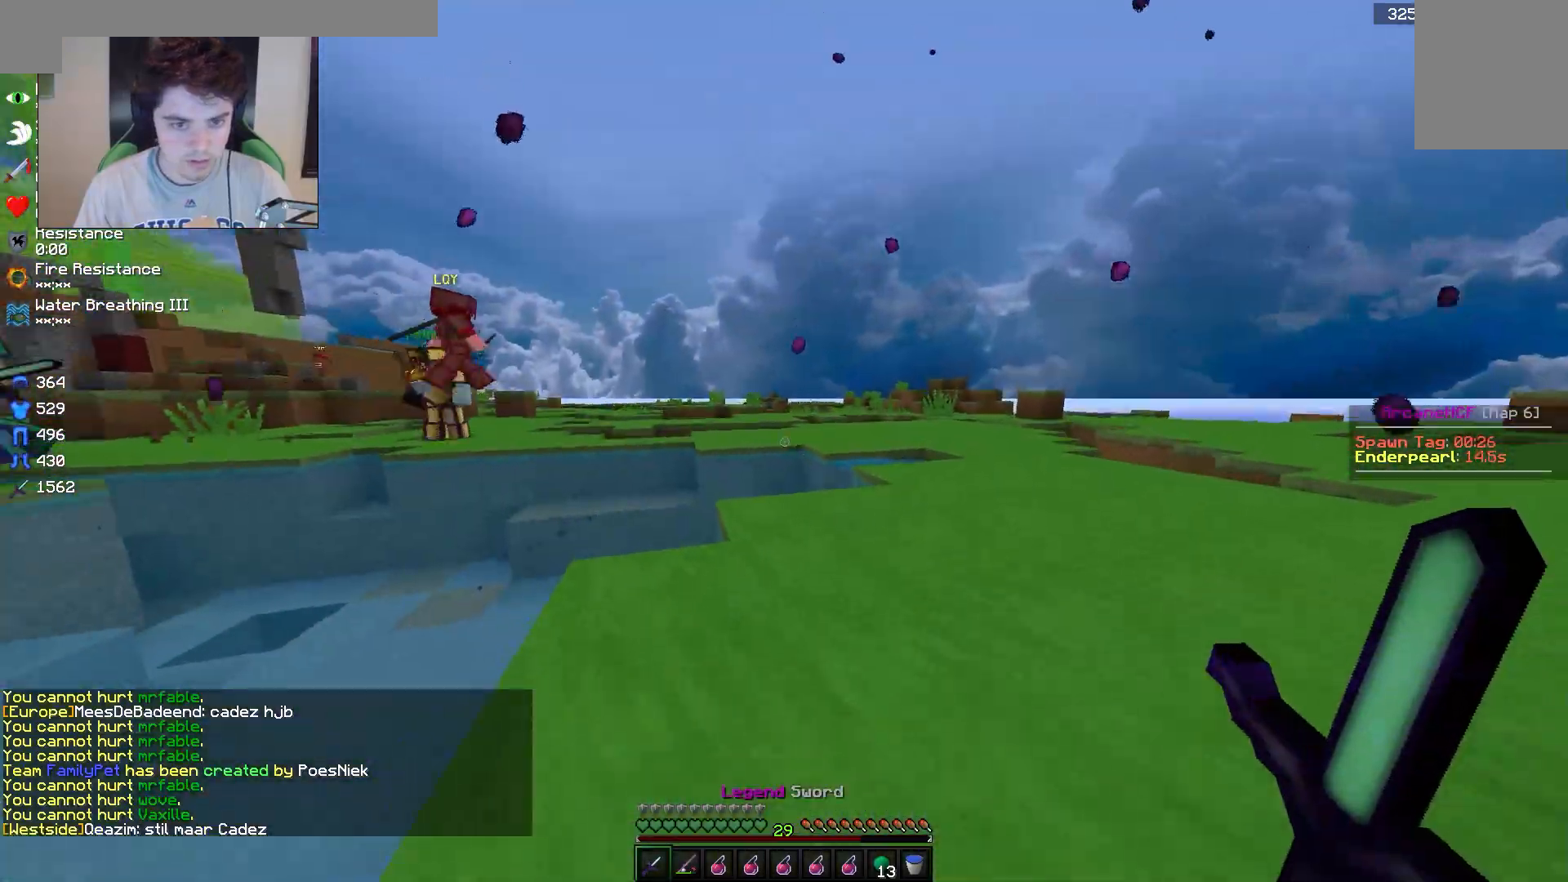
{"keys": ["d", "w"], "mouse": ["right"], "events": [[467, "mouse_right", "down"]]}
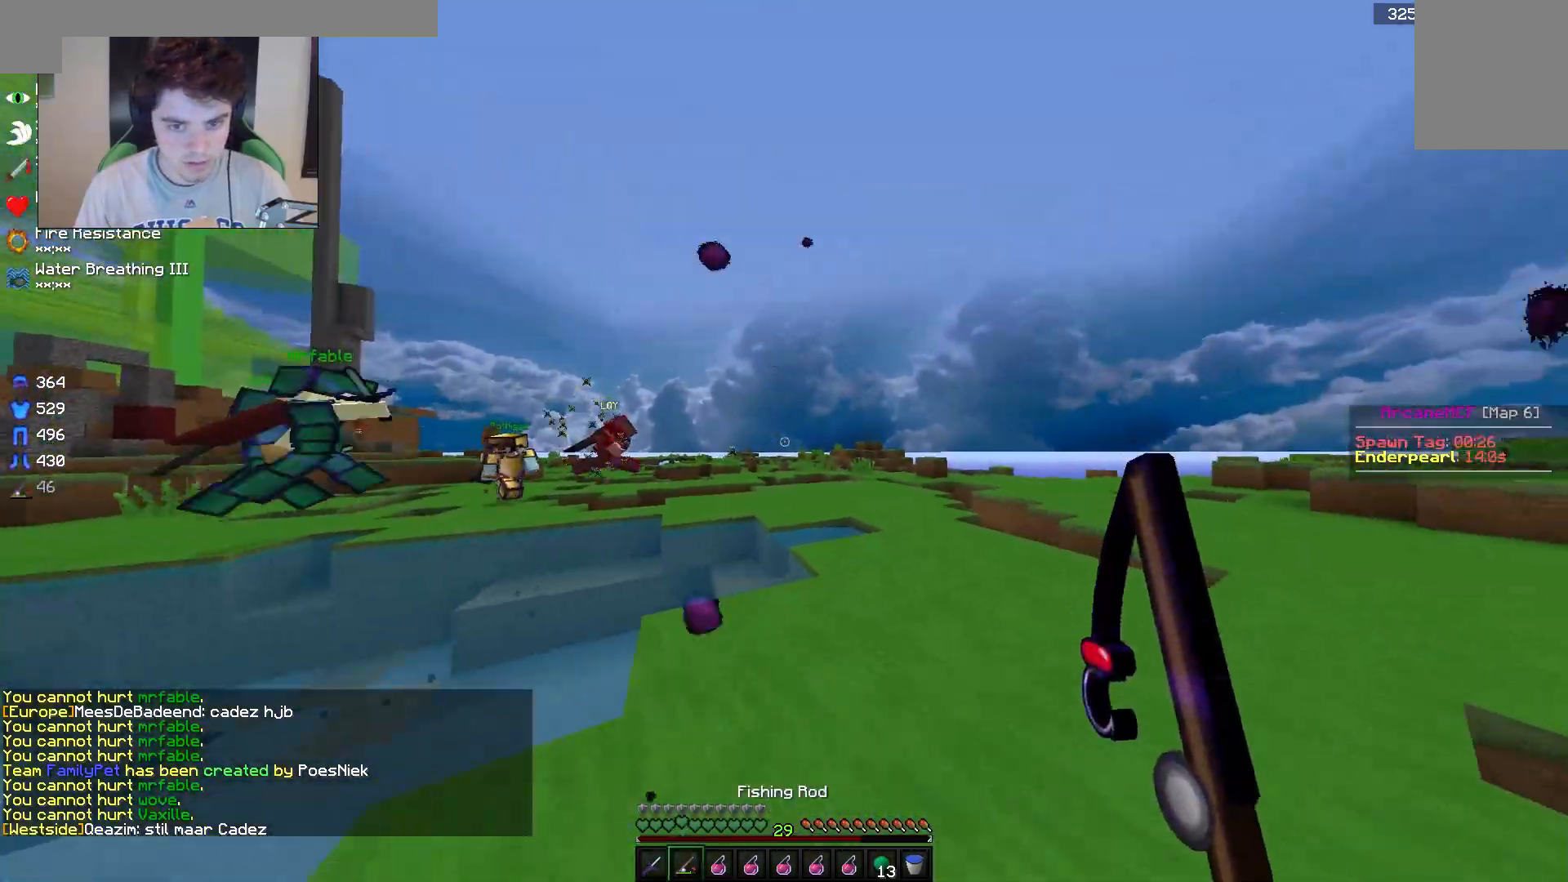
{"keys": ["d", "w"], "mouse": [], "events": [[67, "mouse_right", "up"], [250, "d", "up"], [433, "d", "down"]]}
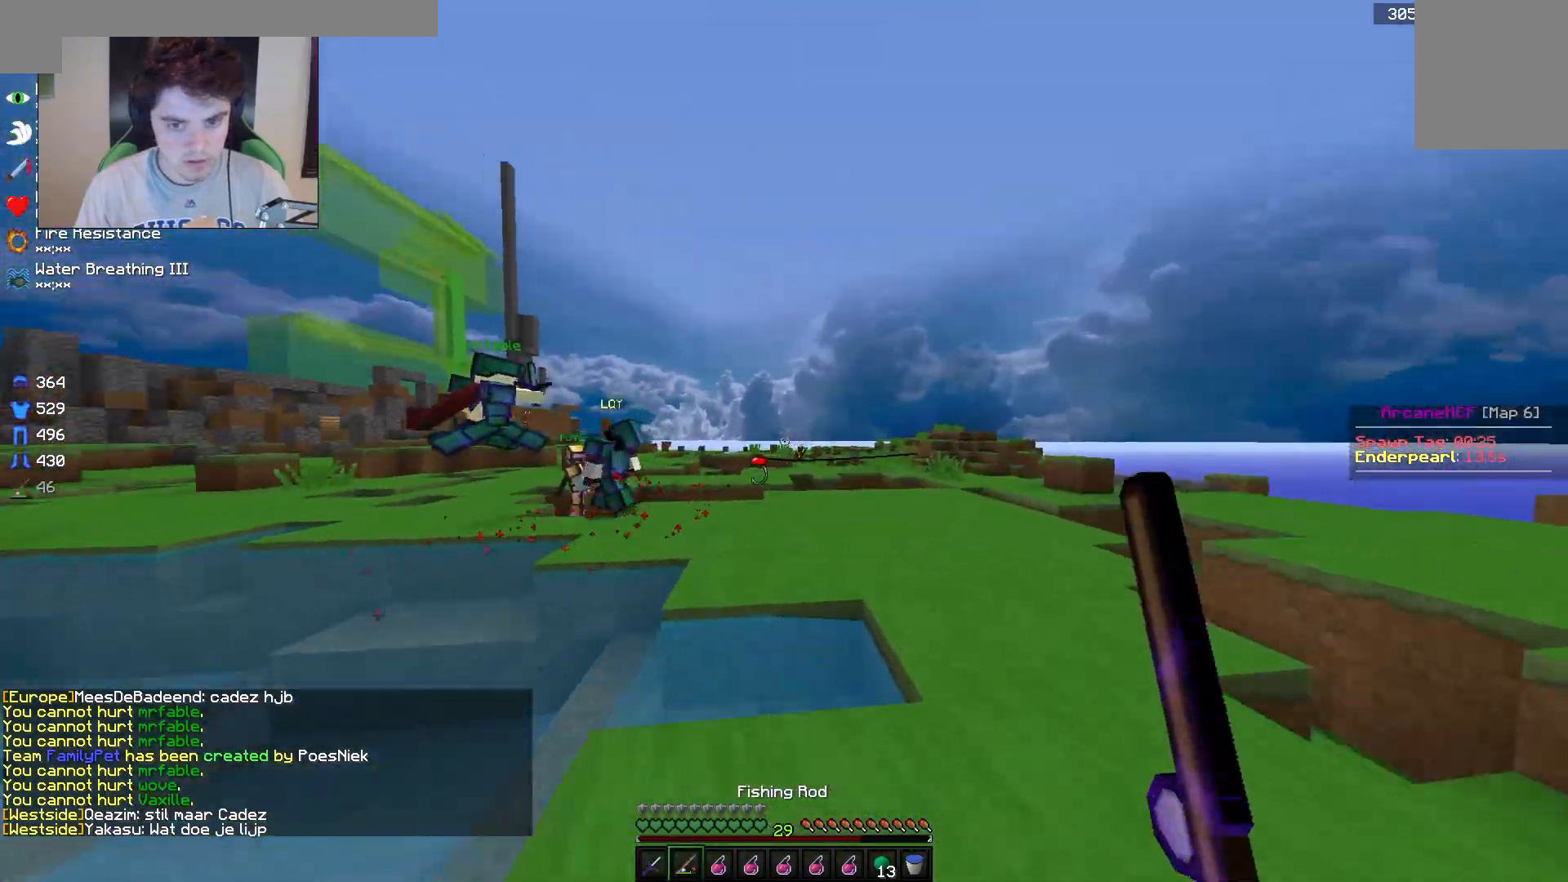
{"keys": ["d", "w"], "mouse": ["left"], "events": [[67, "mouse_left", "down"]]}
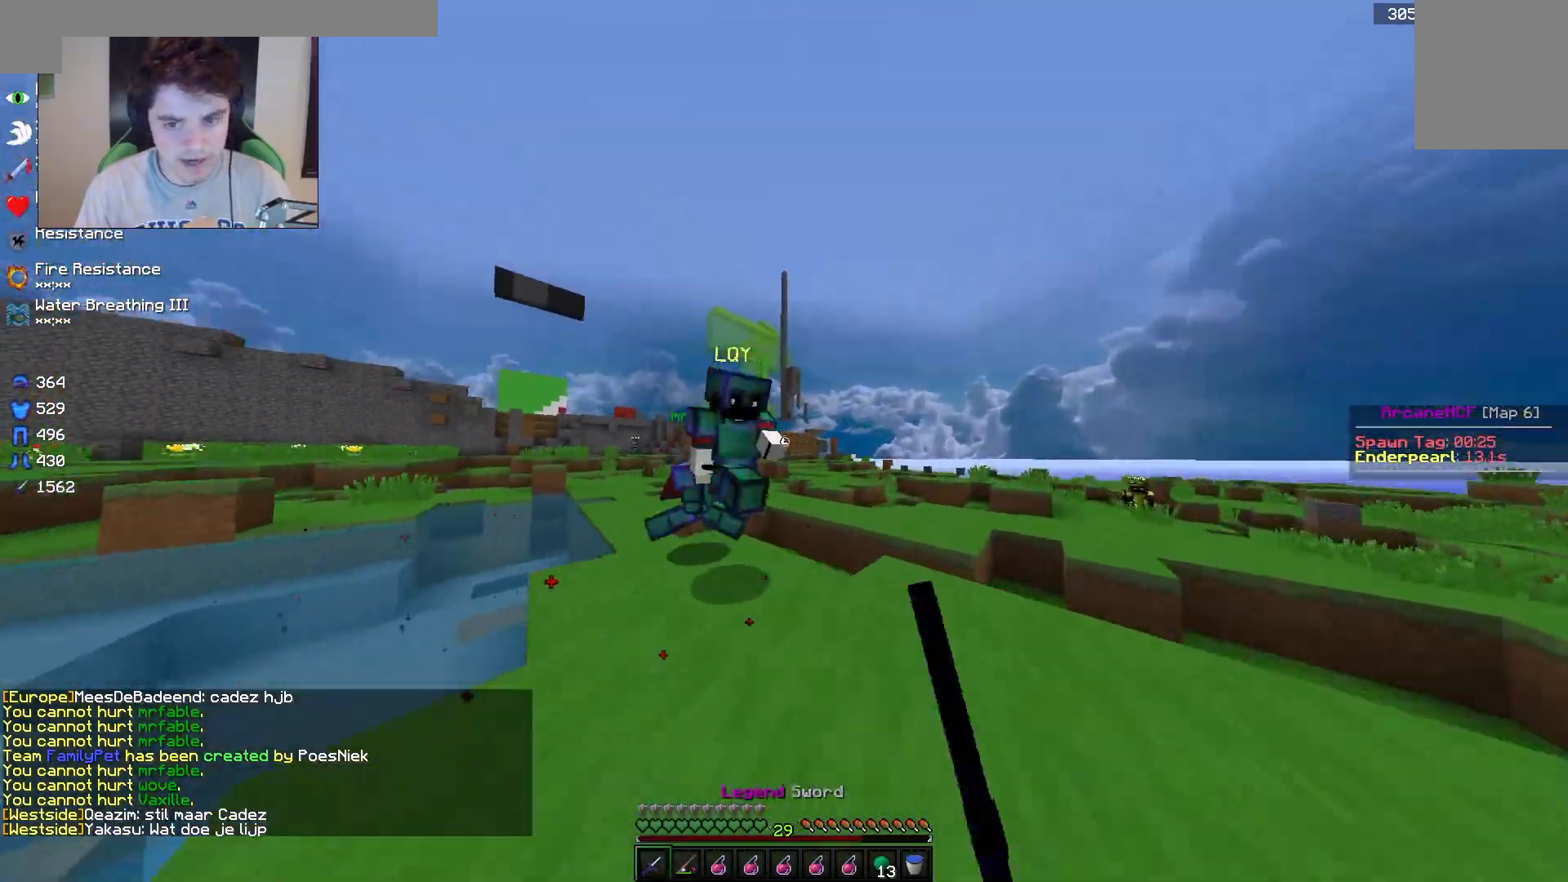
{"keys": ["d", "w"], "mouse": ["left"], "events": [[50, "w", "up"], [117, "a", "down"], [117, "d", "up"], [133, "s", "down"], [333, "d", "down"], [400, "a", "up"], [417, "s", "up"], [467, "w", "down"]]}
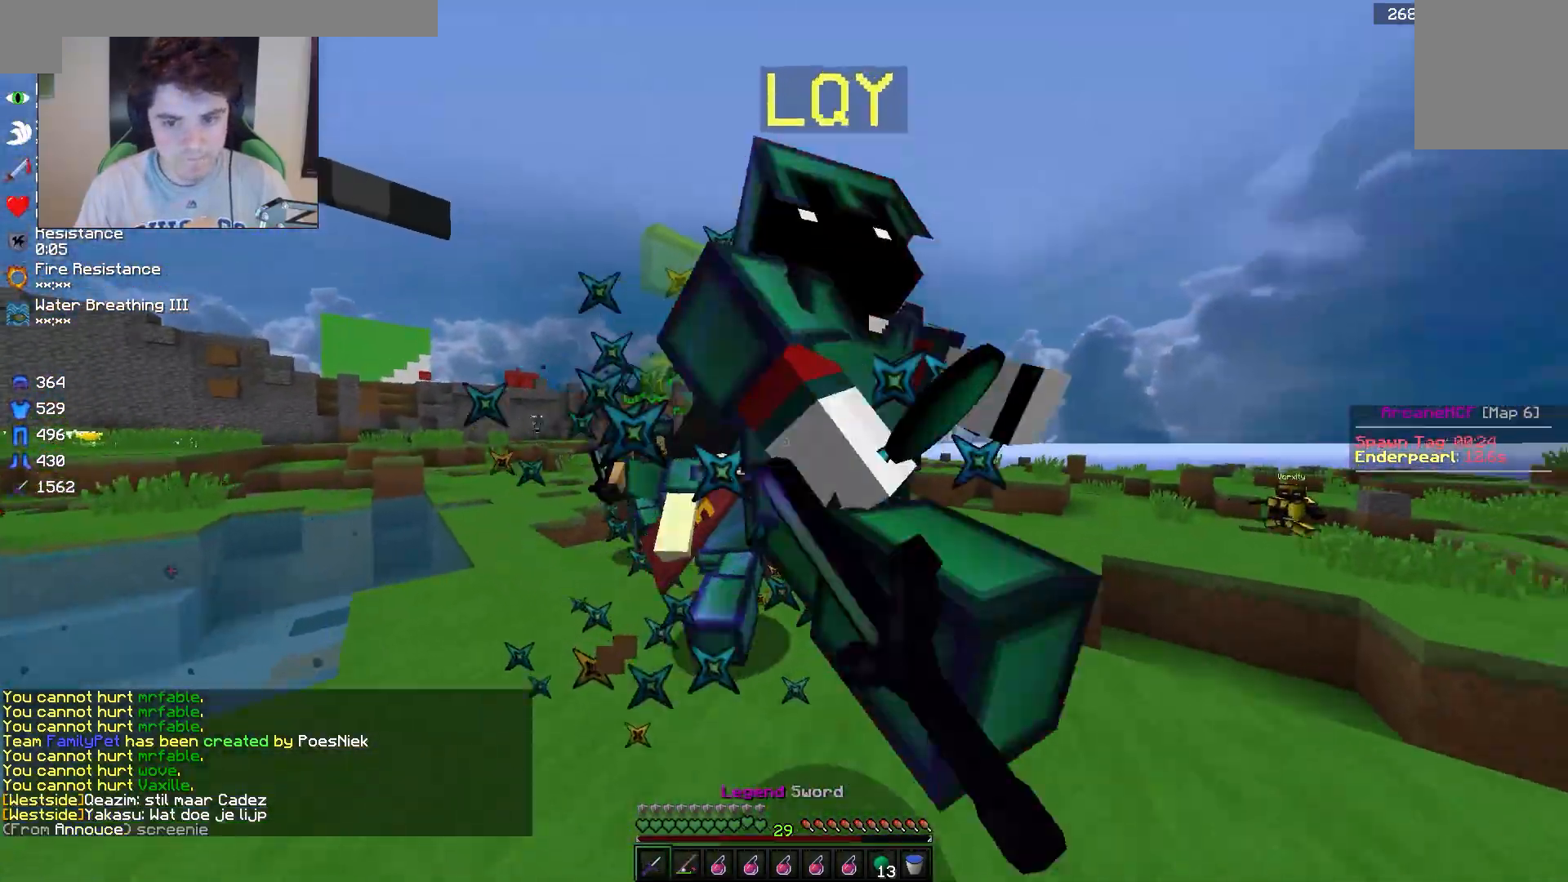
{"keys": ["d", "w"], "mouse": ["left"], "events": [[67, "w", "up"], [183, "a", "down"], [233, "d", "up"], [250, "s", "down"], [333, "d", "down"], [350, "a", "up"], [367, "s", "up"], [417, "w", "down"]]}
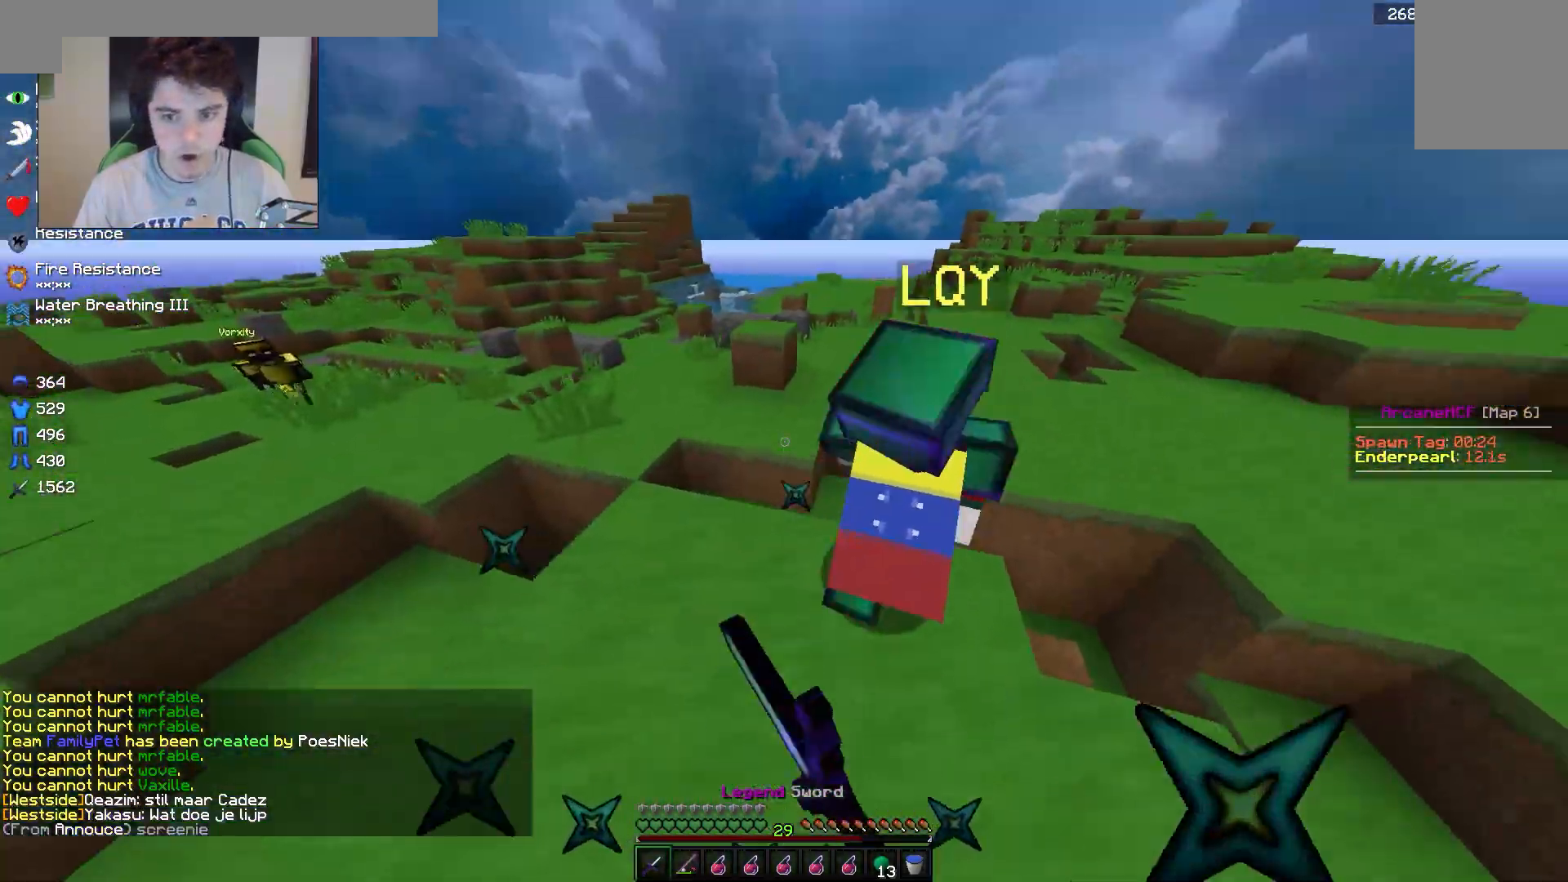
{"keys": ["w"], "mouse": ["left"], "events": [[217, "d", "up"], [367, "mouse_left", "up"], [400, "mouse_left", "down"]]}
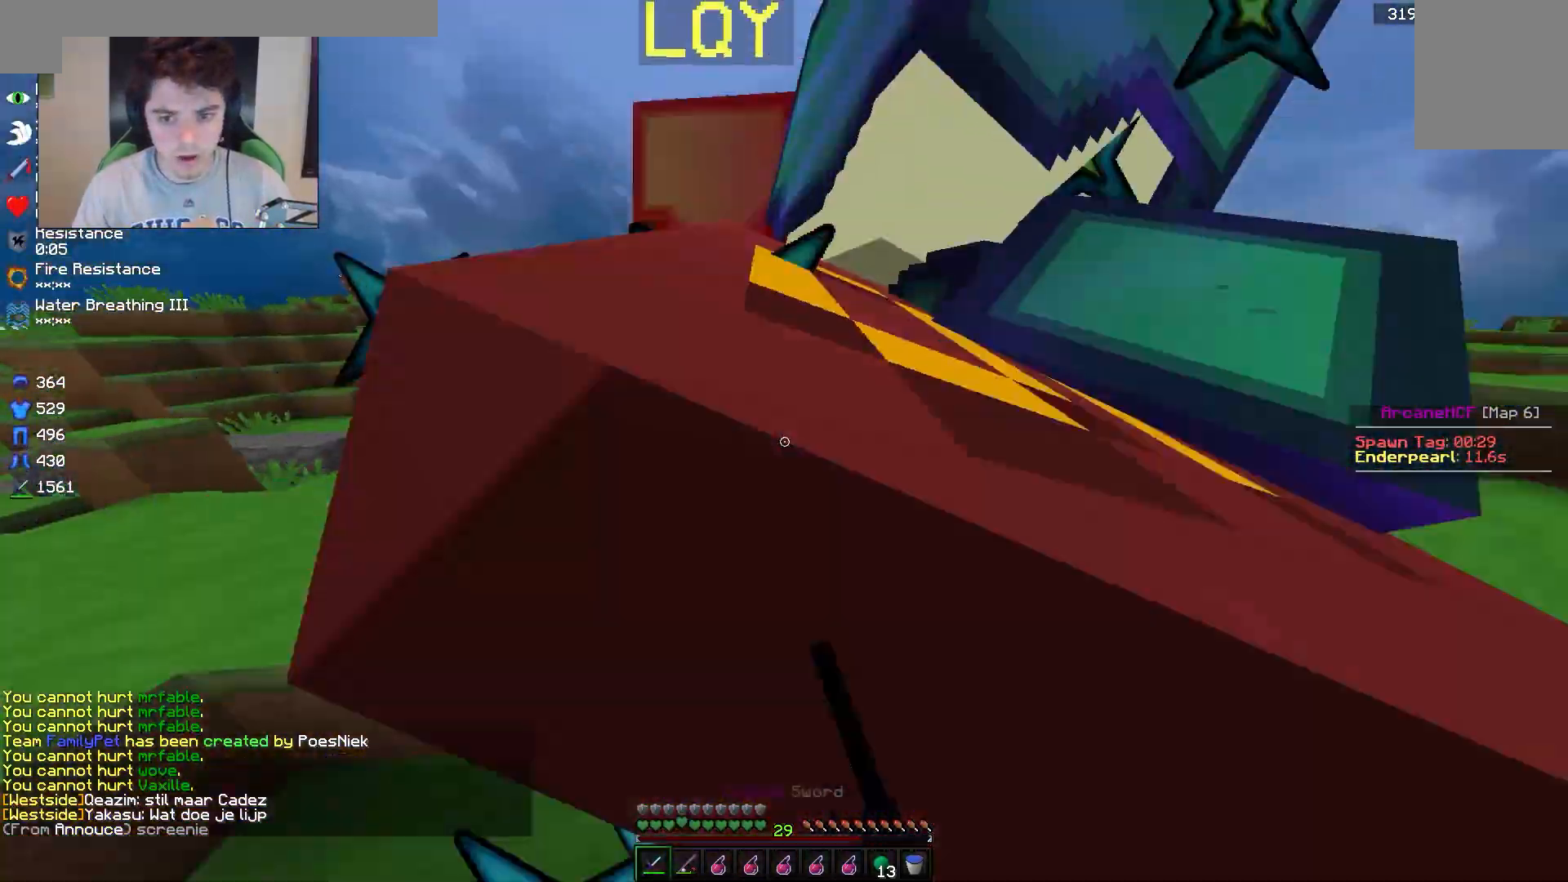
{"keys": ["d", "w"], "mouse": ["left"], "events": [[150, "d", "down"], [267, "d", "up"], [483, "d", "down"]]}
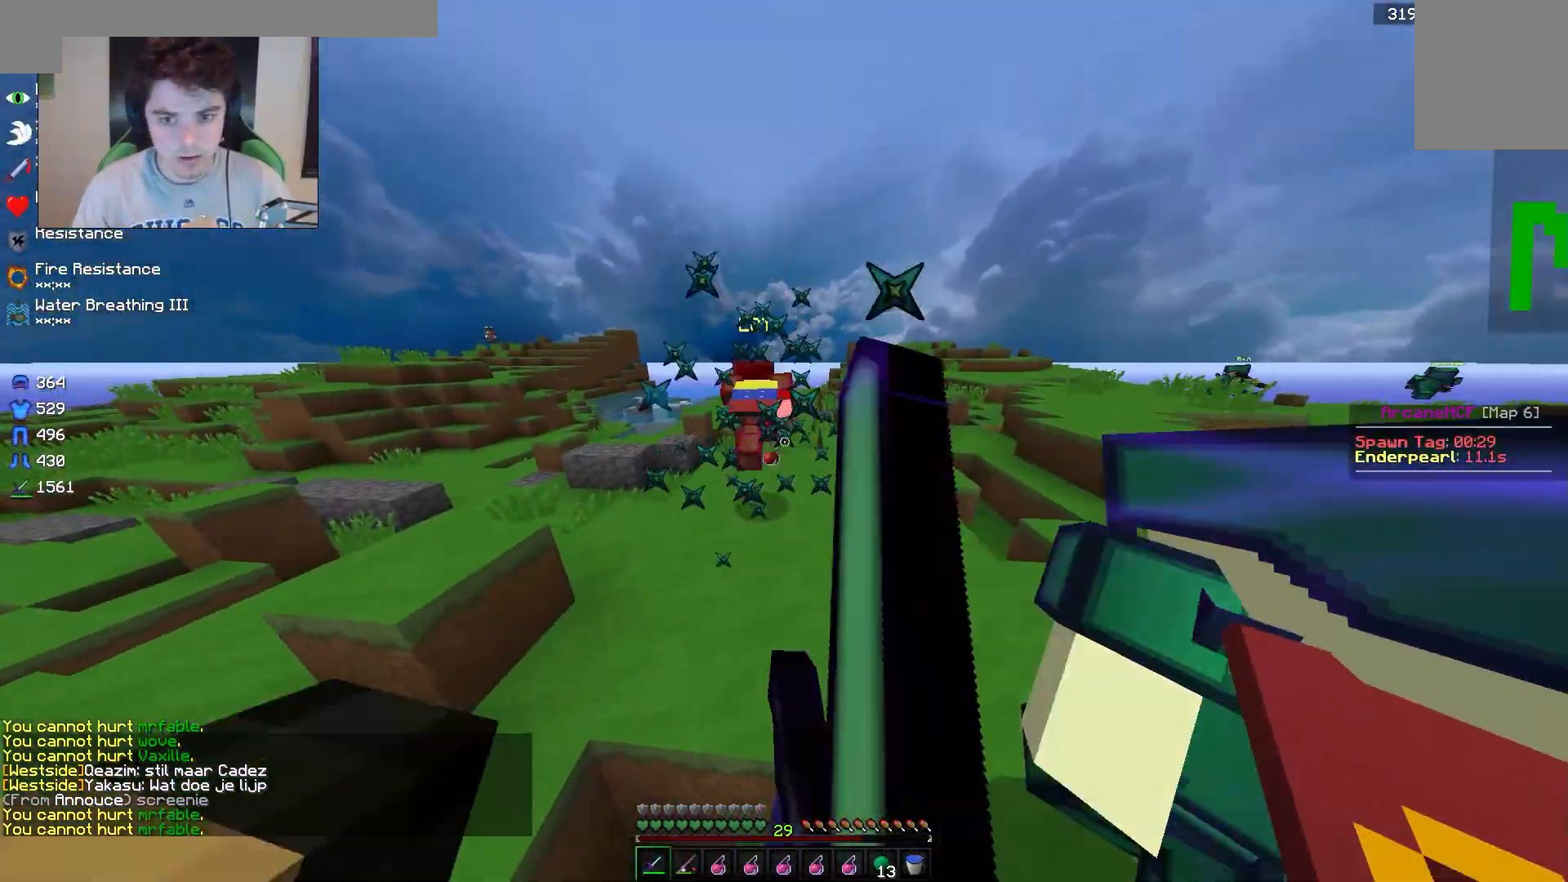
{"keys": ["w"], "mouse": [], "events": [[83, "mouse_left", "up"], [183, "d", "up"]]}
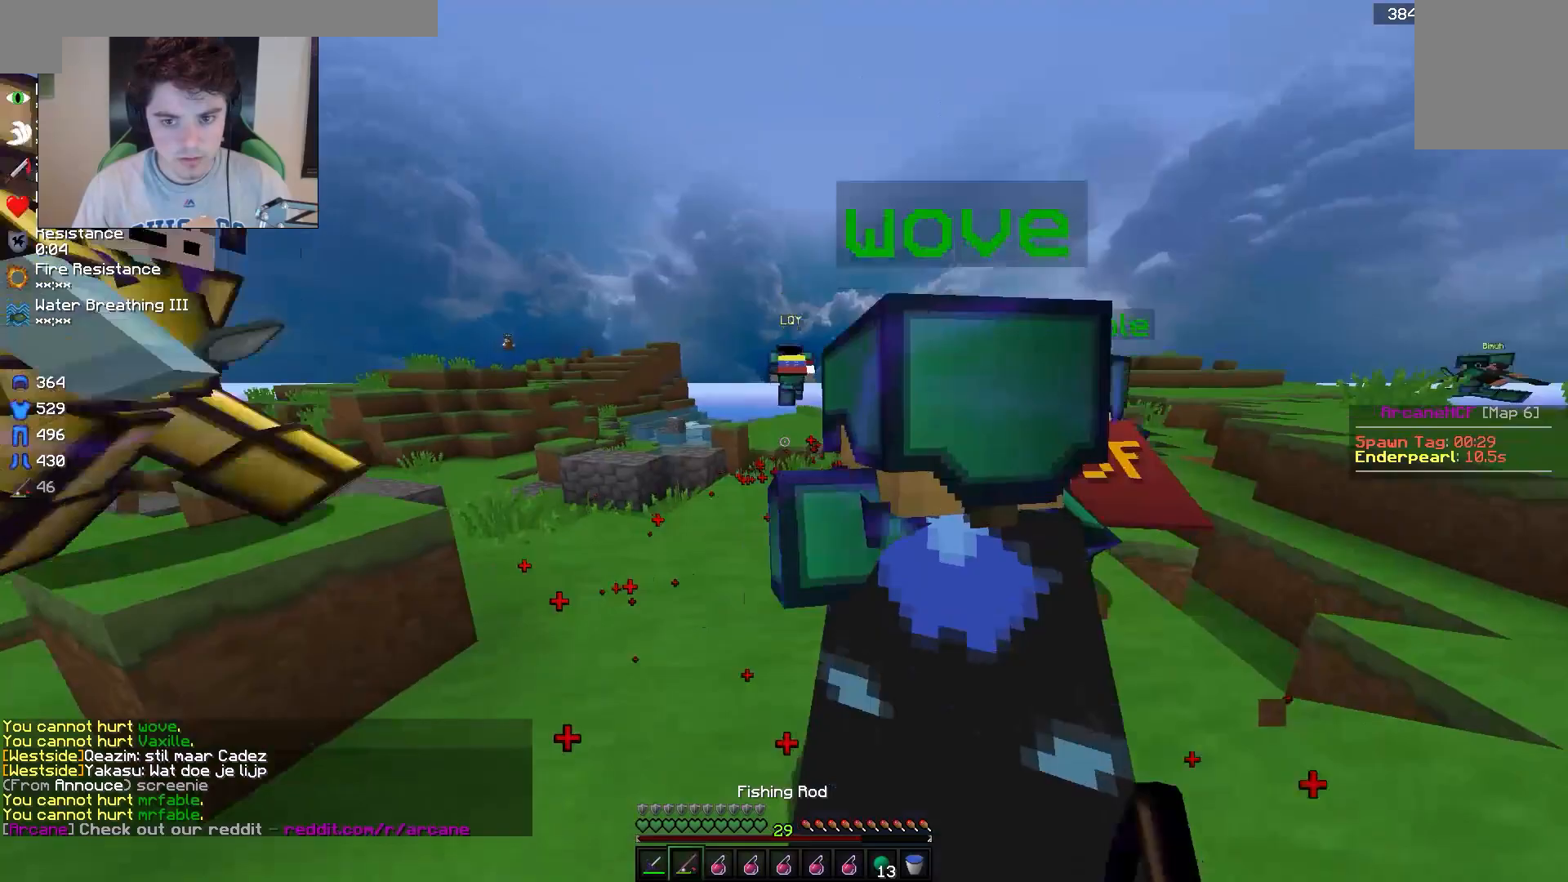
{"keys": ["w"], "mouse": [], "events": []}
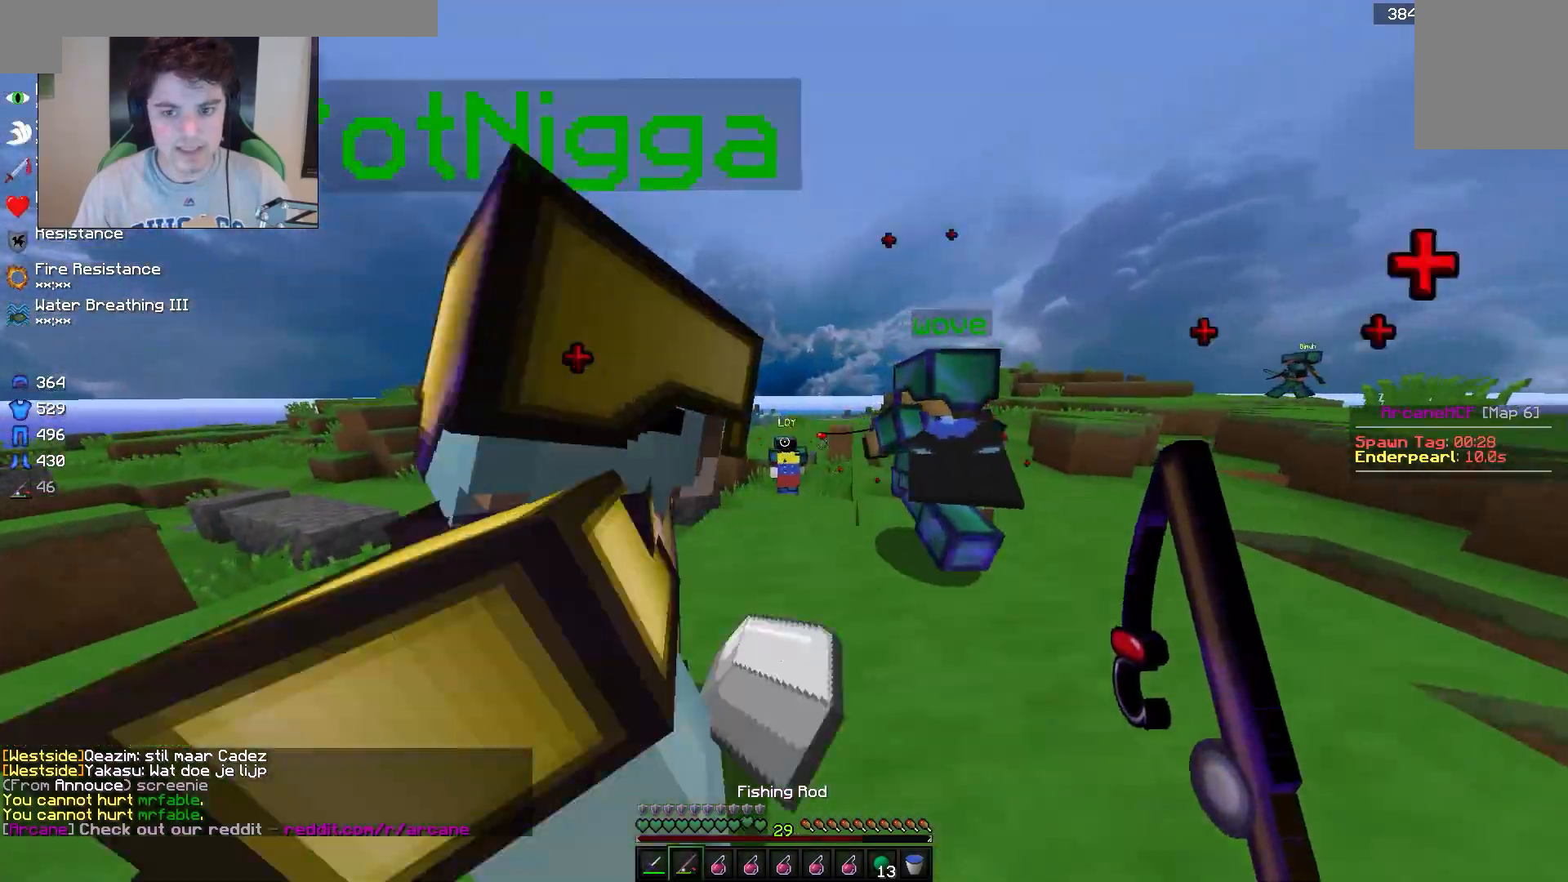
{"keys": ["w"], "mouse": ["right"], "events": [[433, "mouse_right", "down"]]}
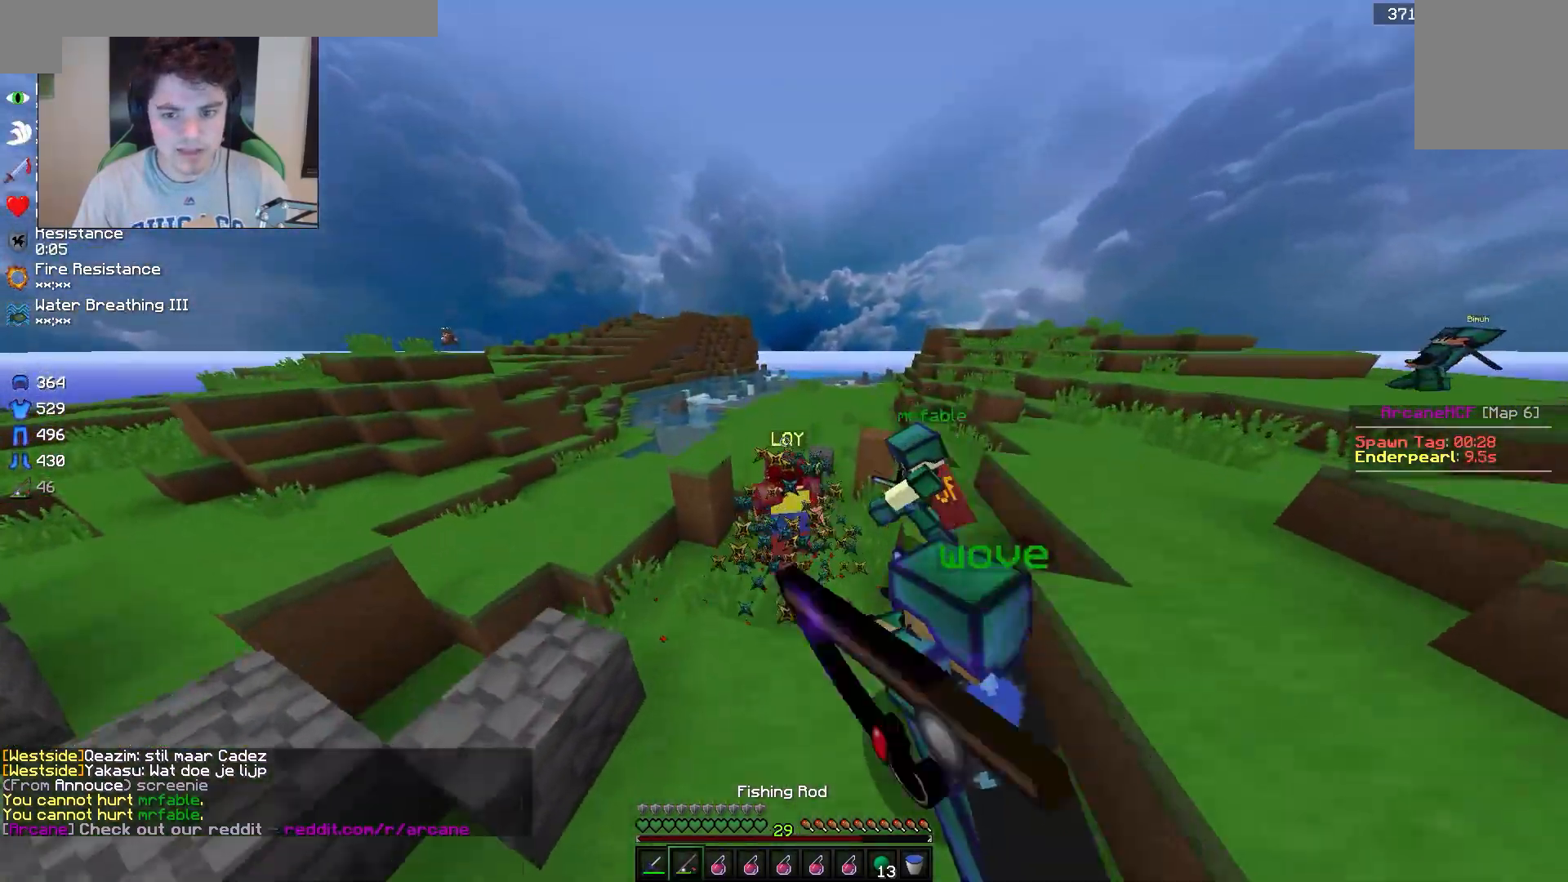
{"keys": ["w"], "mouse": ["left"], "events": [[50, "mouse_right", "up"], [200, "mouse_left", "down"]]}
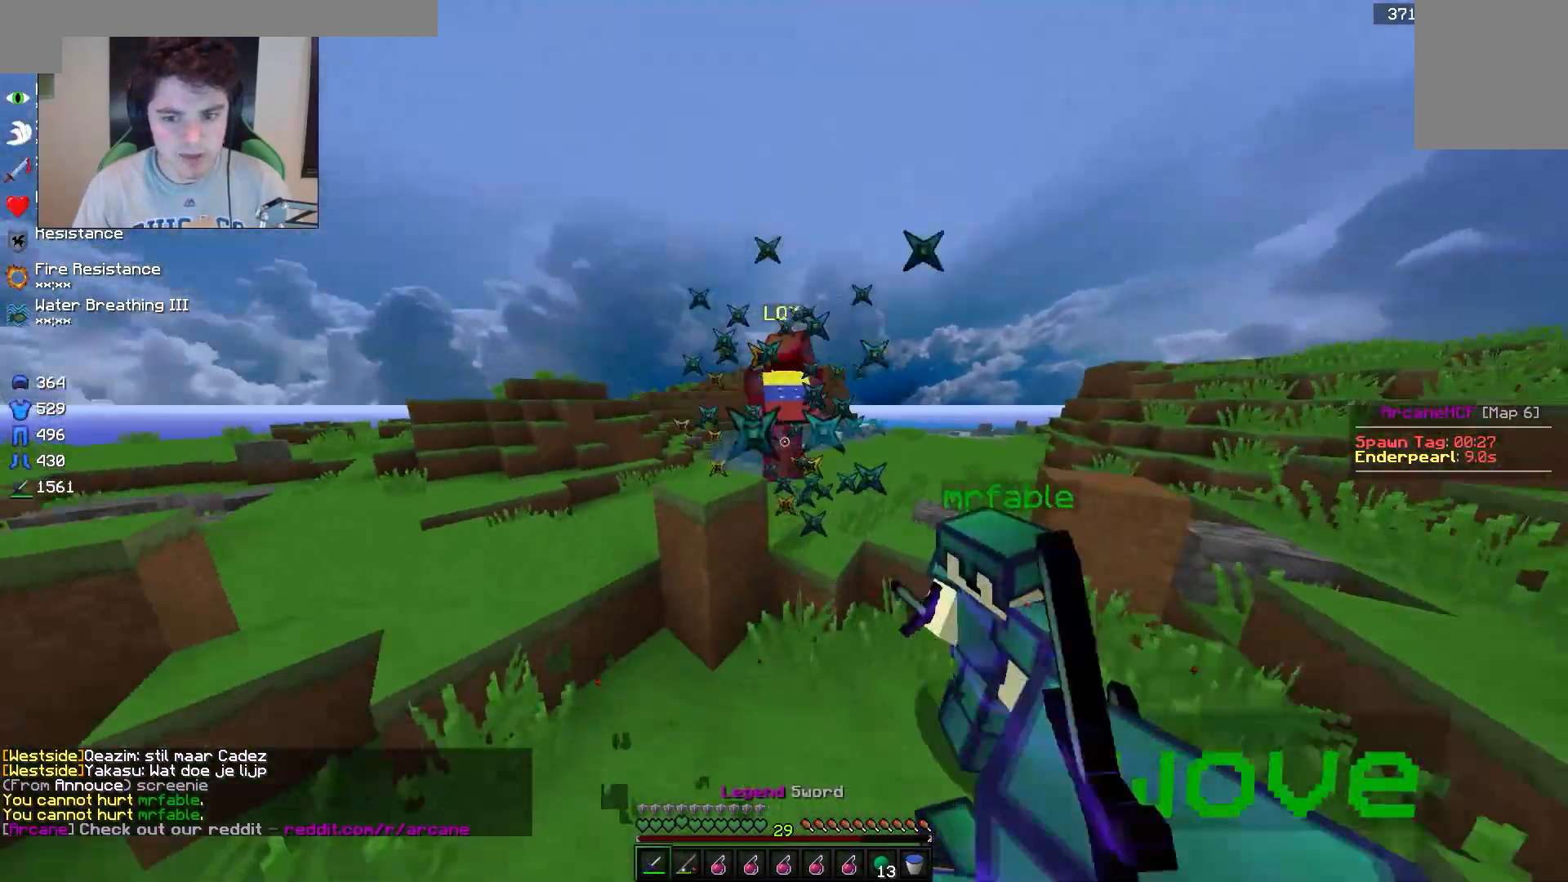
{"keys": ["w"], "mouse": [], "events": [[333, "d", "down"], [367, "mouse_left", "up"], [467, "d", "up"]]}
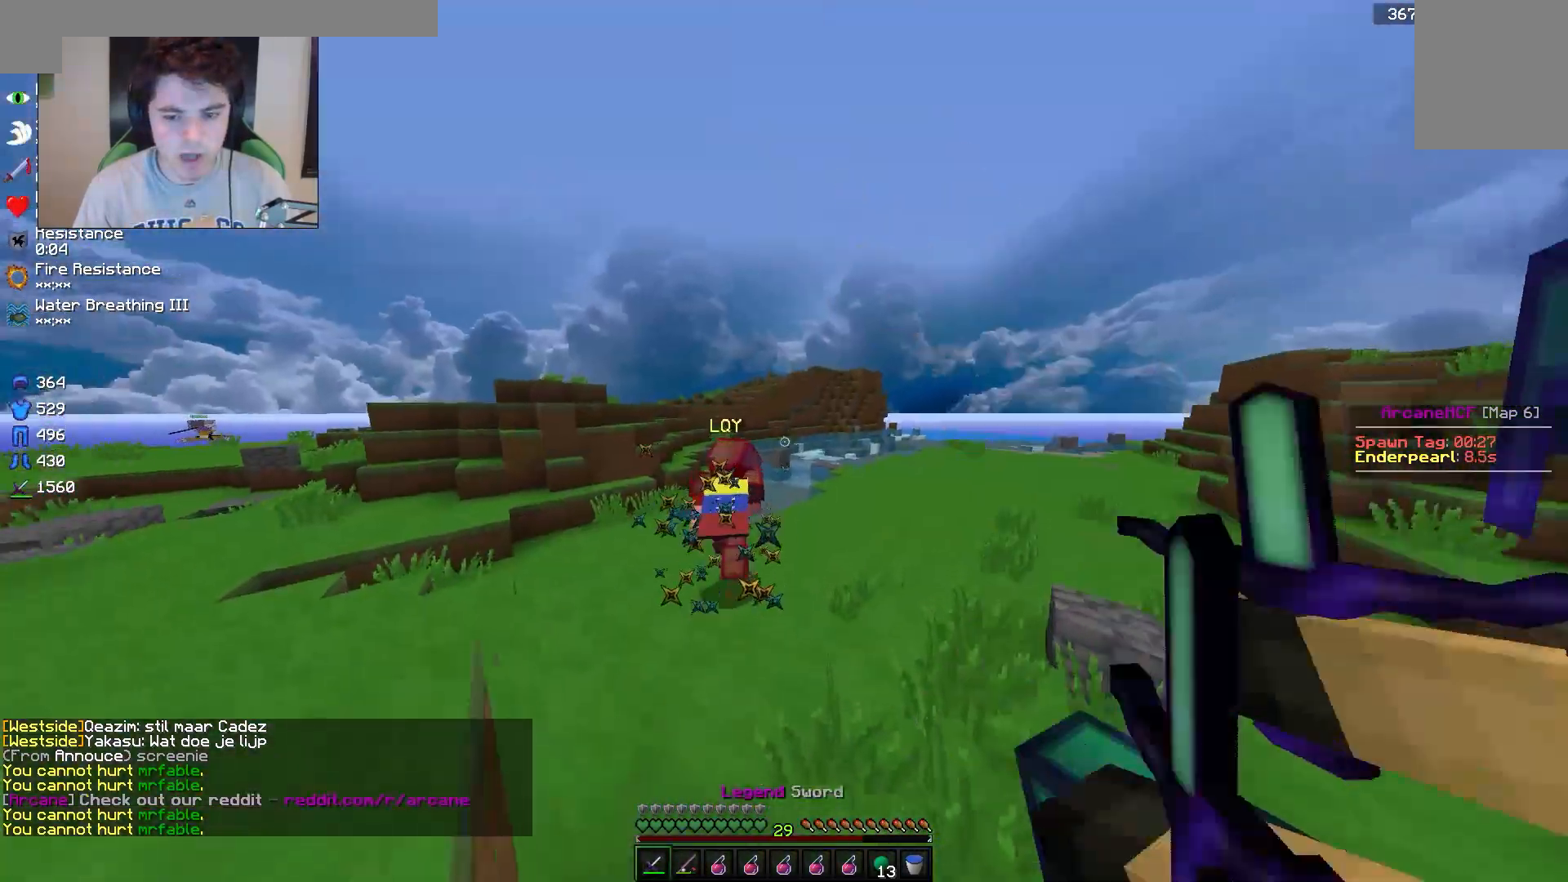
{"keys": ["w"], "mouse": [], "events": []}
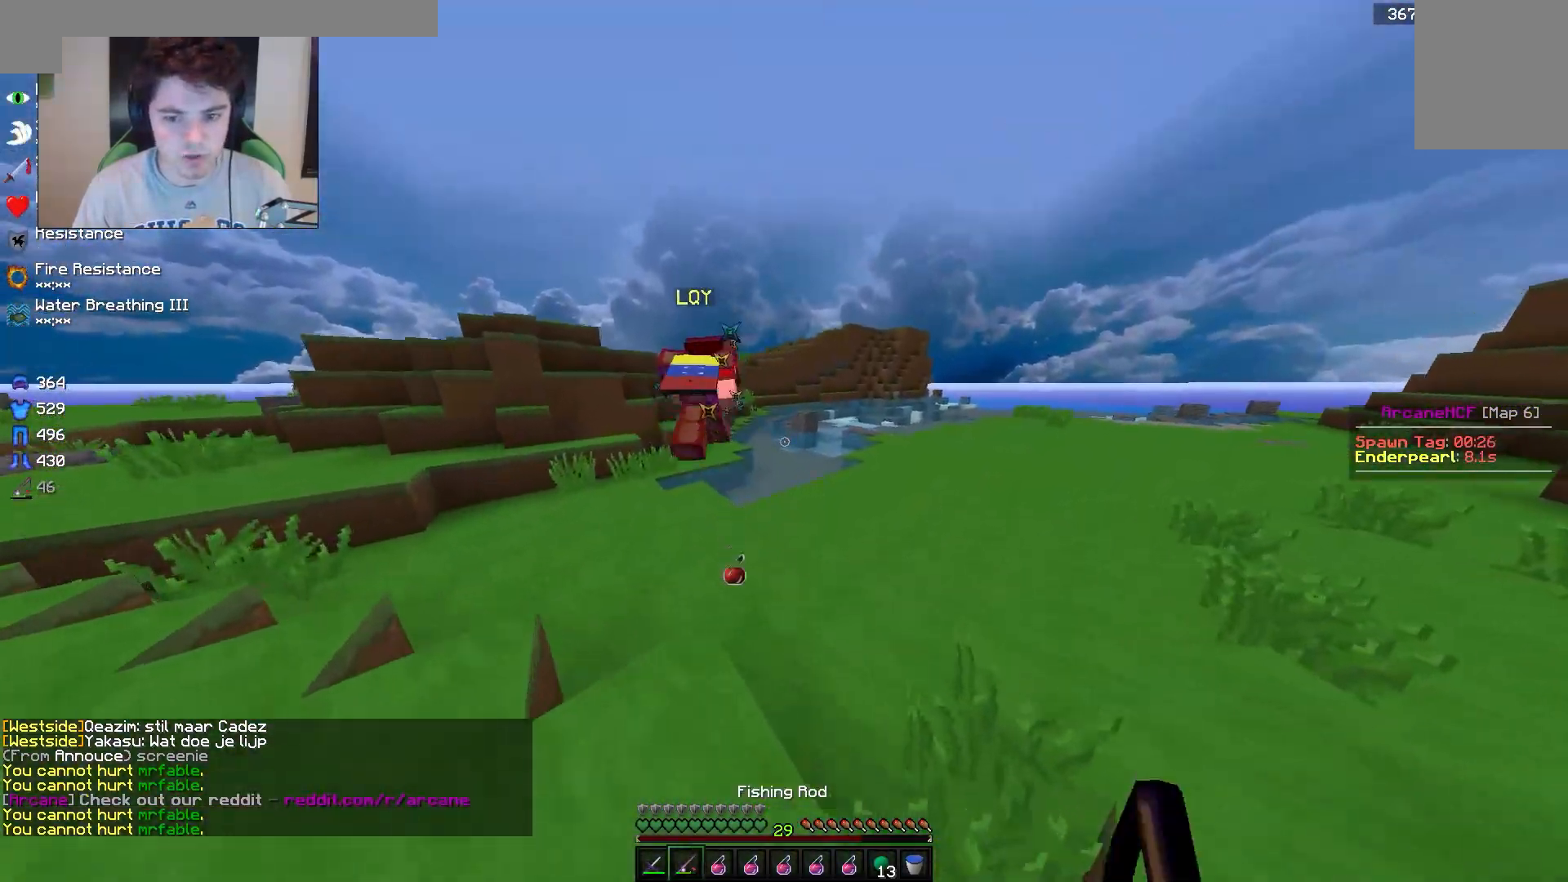
{"keys": ["d", "w"], "mouse": [], "events": [[150, "d", "down"]]}
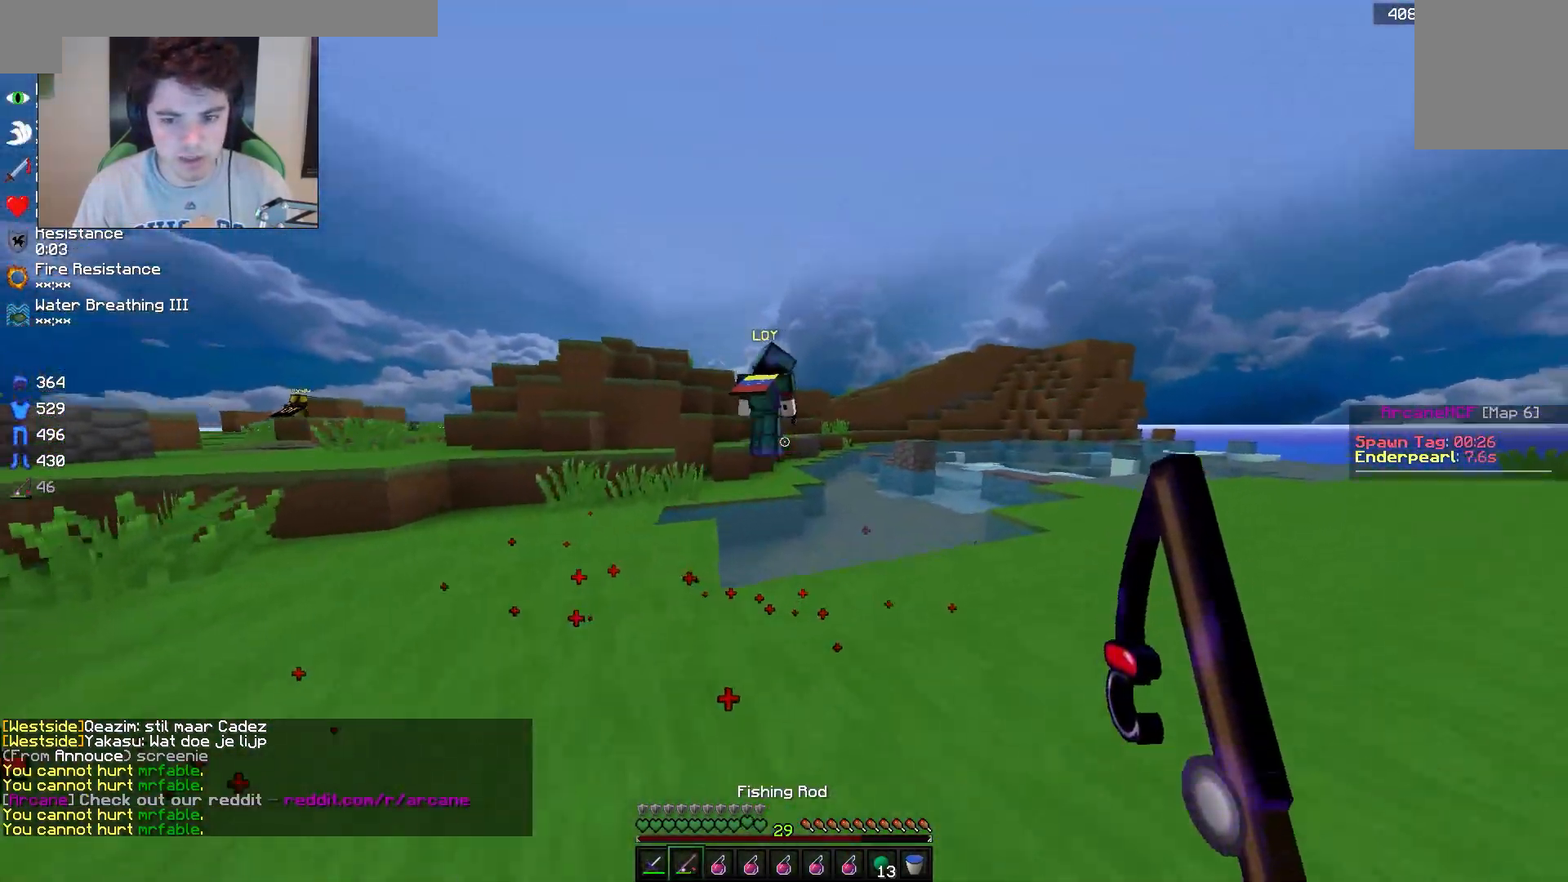
{"keys": ["w"], "mouse": [], "events": [[117, "mouse_right", "down"], [167, "d", "up"], [217, "mouse_right", "up"], [350, "d", "down"], [433, "d", "up"]]}
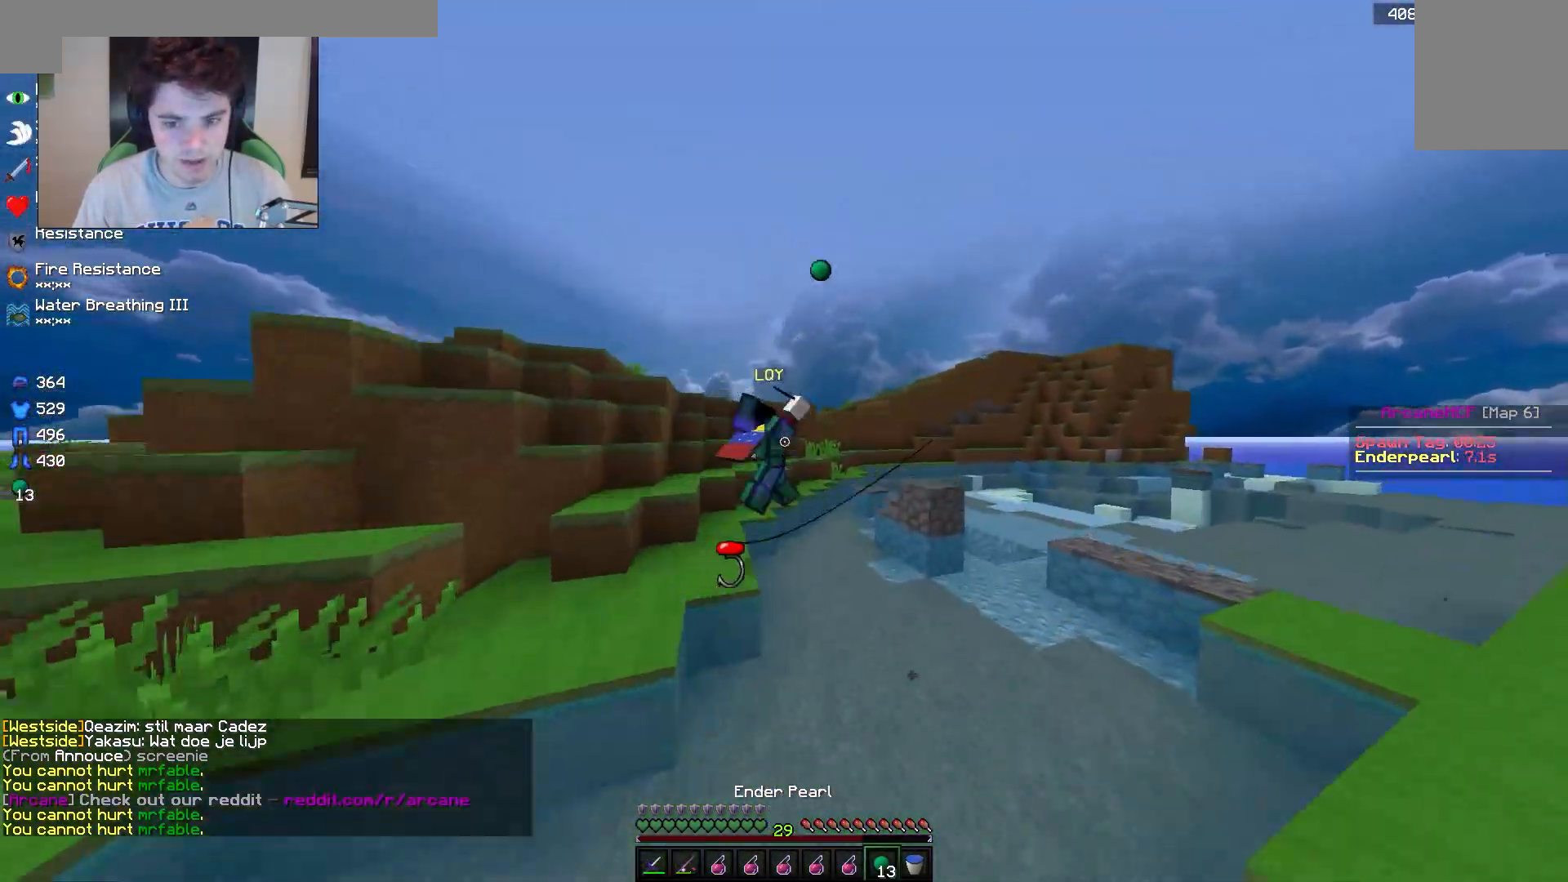
{"keys": ["d", "w"], "mouse": [], "events": [[183, "d", "down"], [350, "d", "up"], [367, "mouse_left", "down"], [450, "d", "down"], [467, "mouse_left", "up"]]}
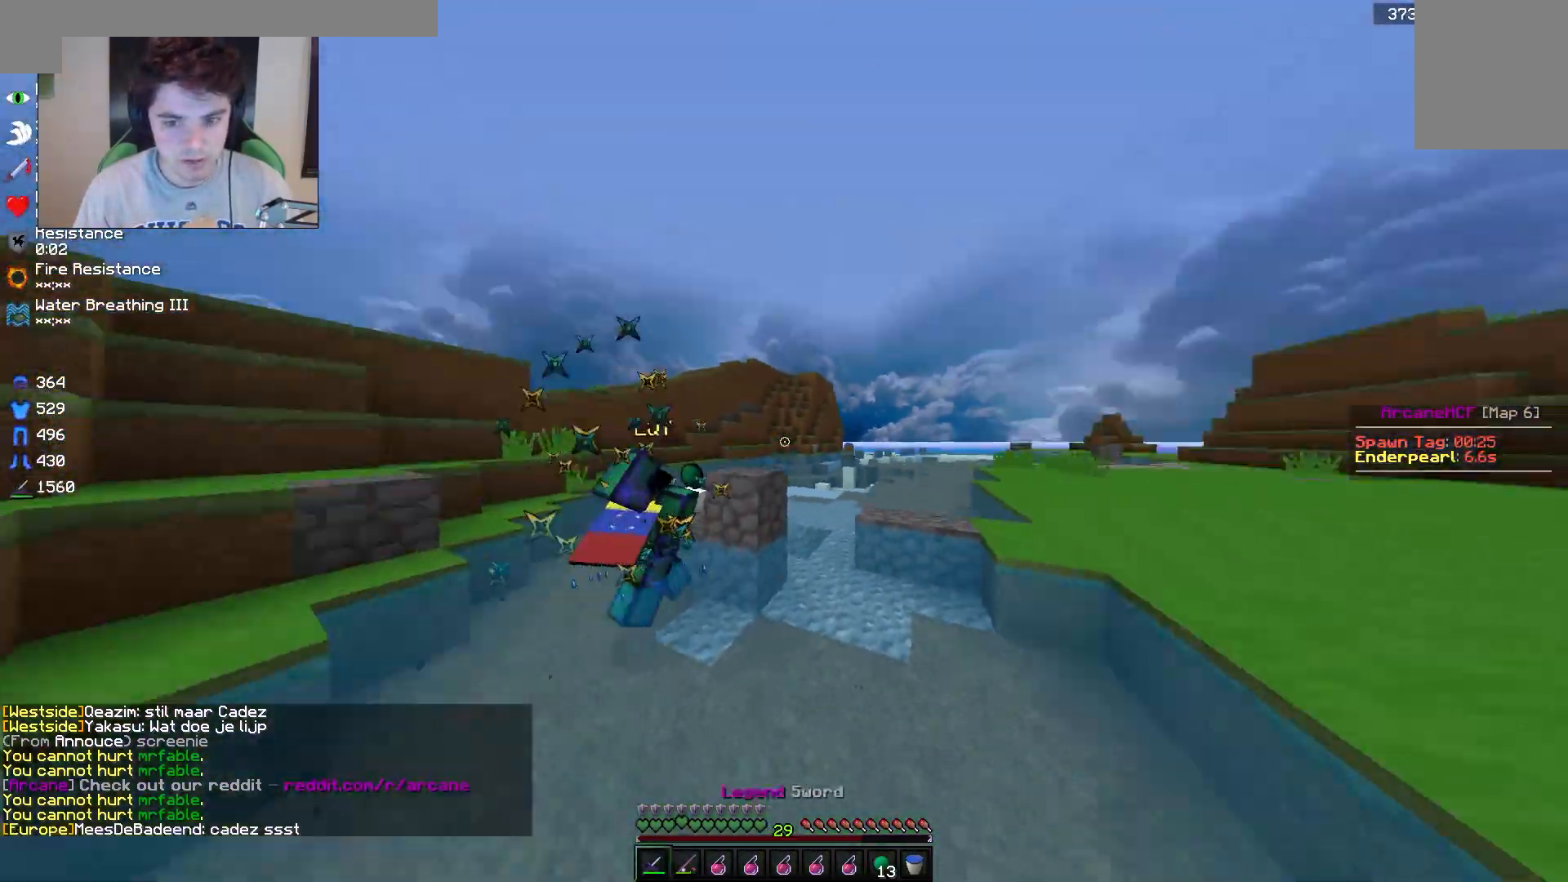
{"keys": ["d", "w"], "mouse": [], "events": [[50, "mouse_left", "down"], [217, "mouse_left", "up"]]}
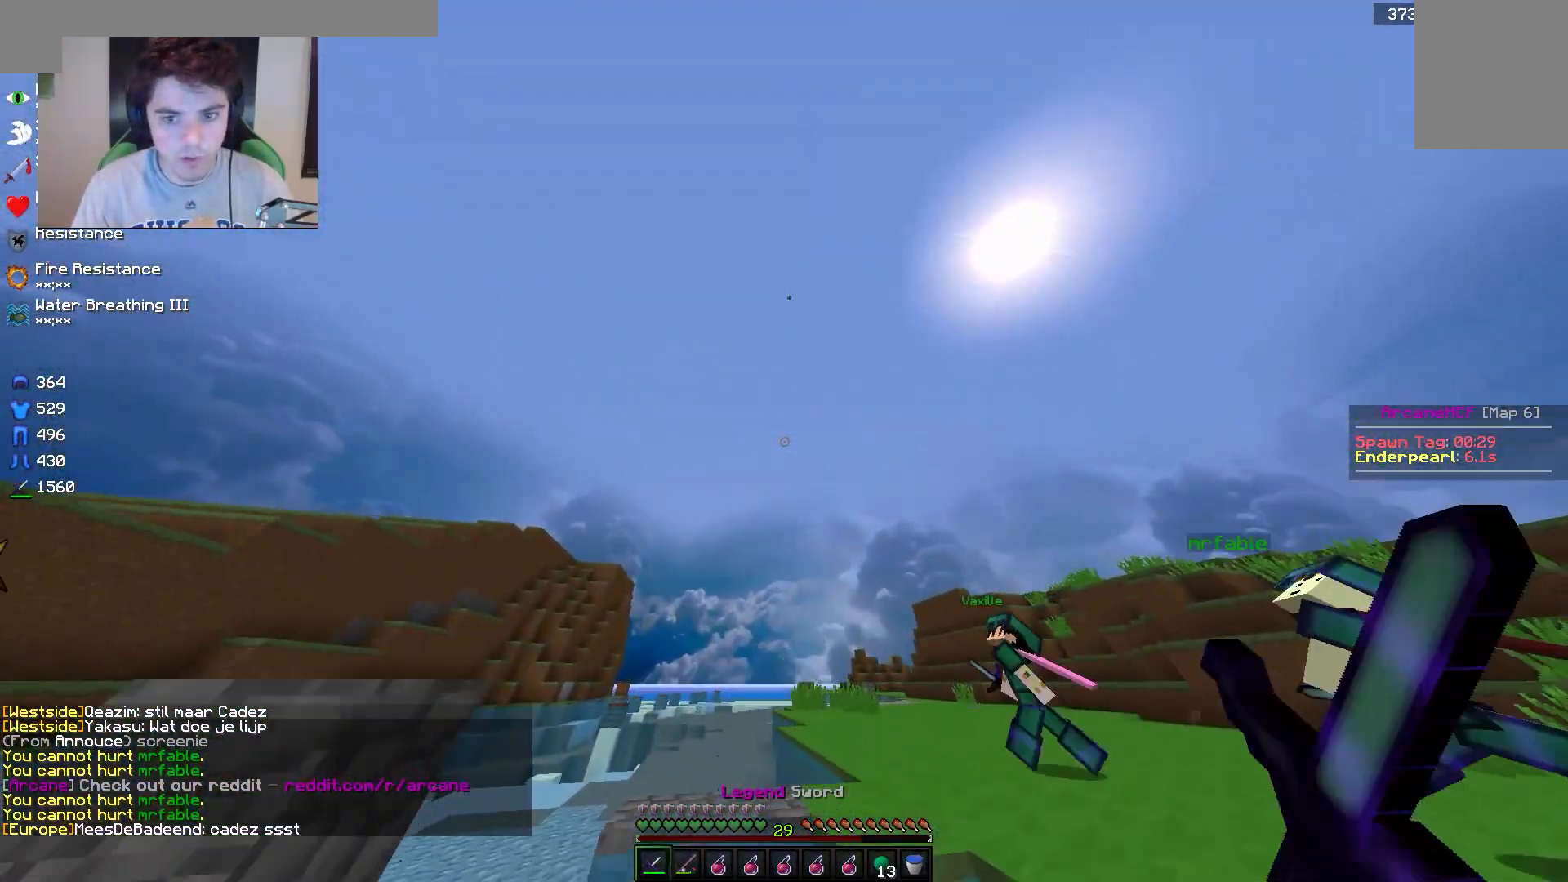
{"keys": ["d", "w"], "mouse": [], "events": []}
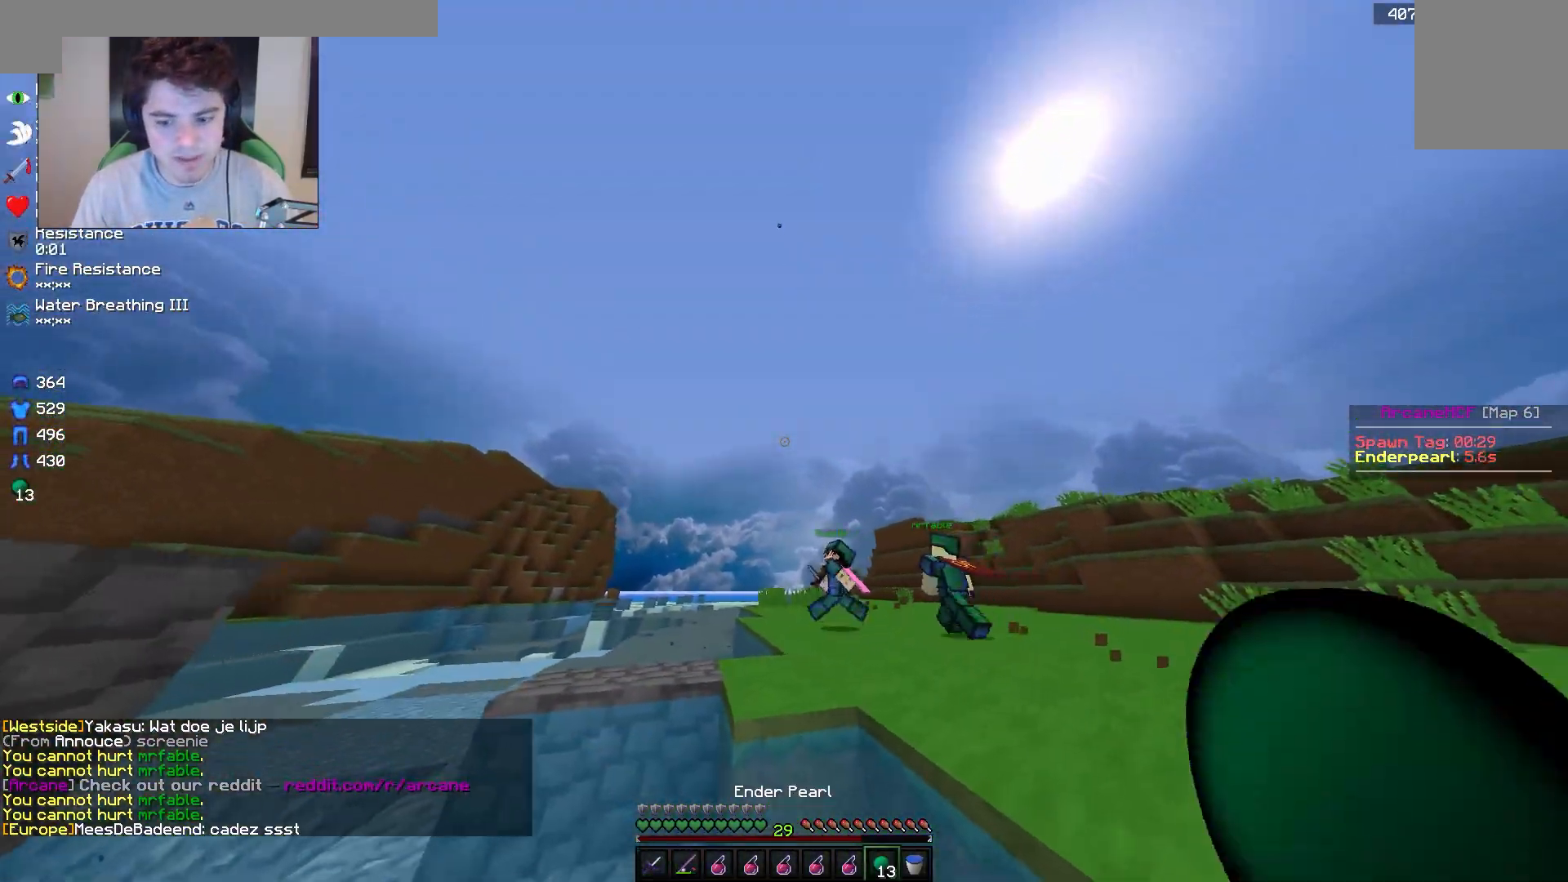
{"keys": ["d", "w"], "mouse": [], "events": []}
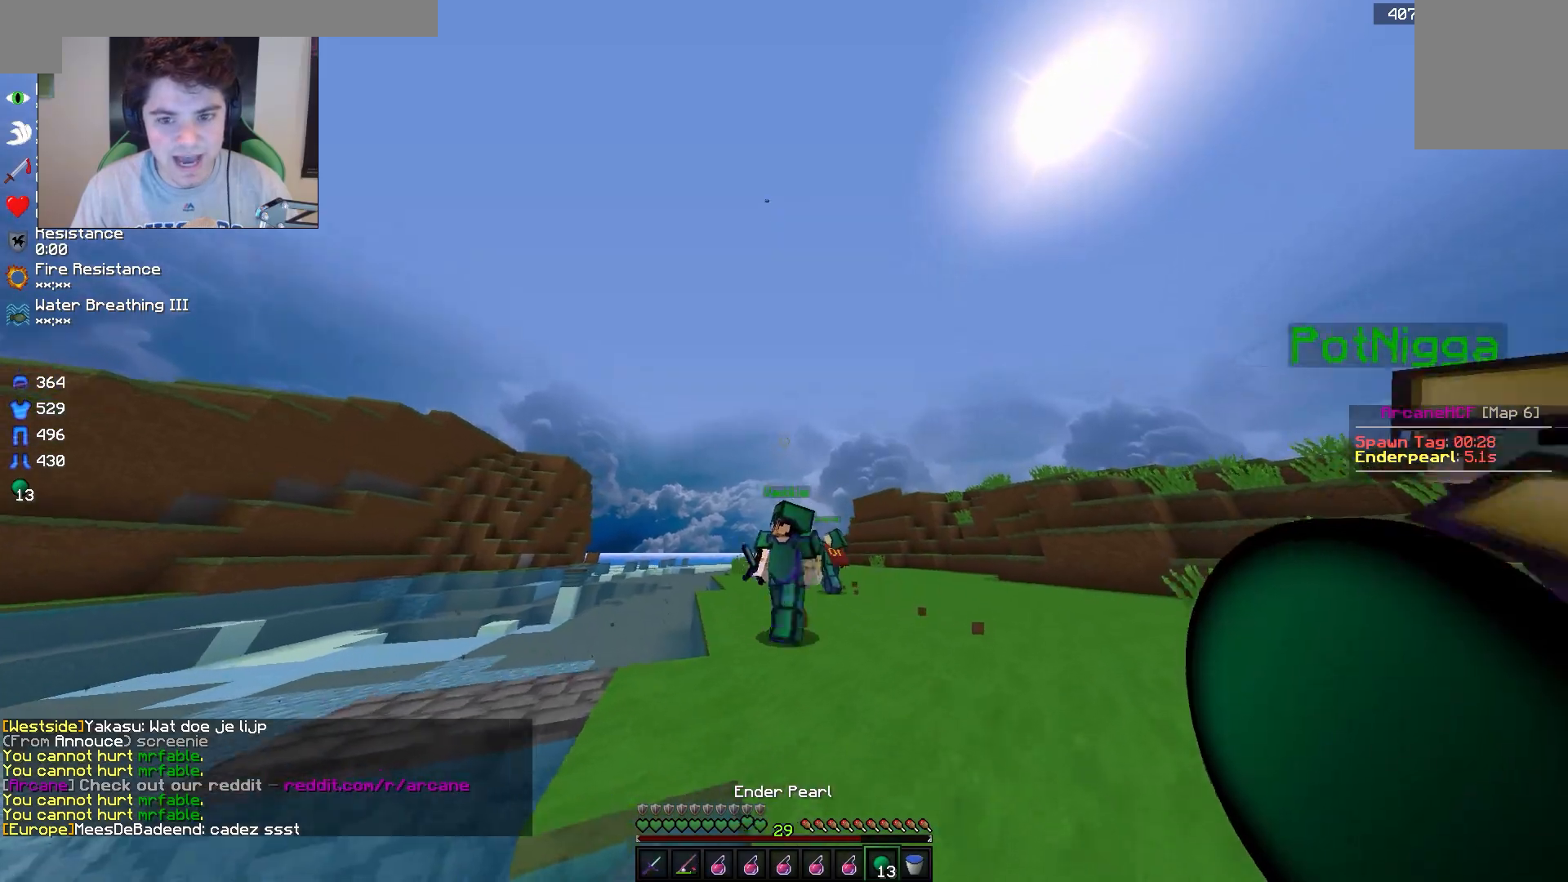
{"keys": ["w"], "mouse": [], "events": [[200, "d", "up"]]}
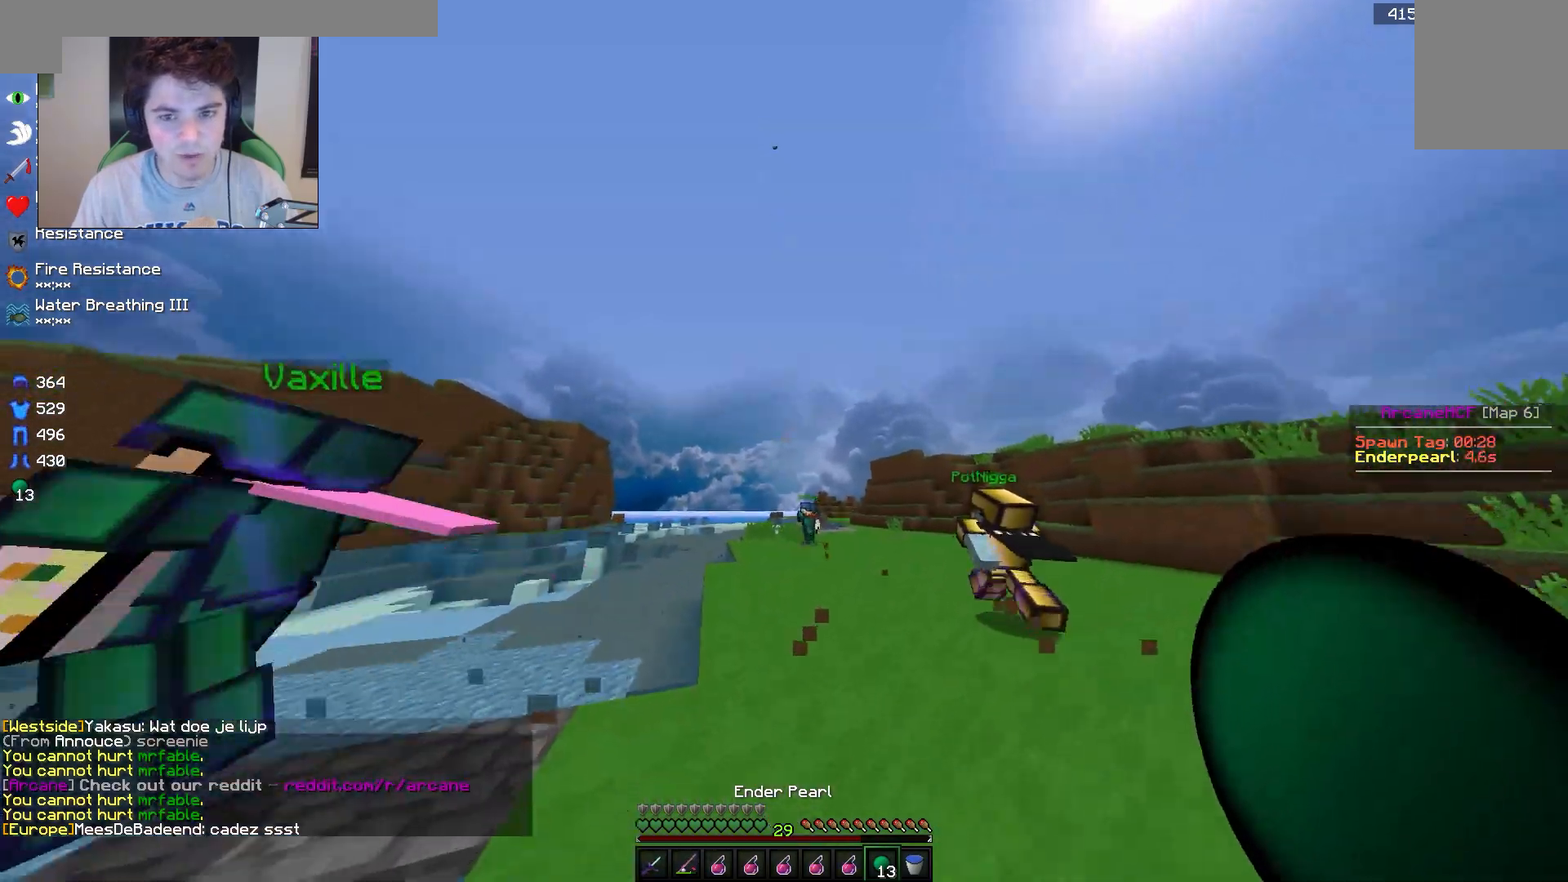
{"keys": ["w"], "mouse": [], "events": []}
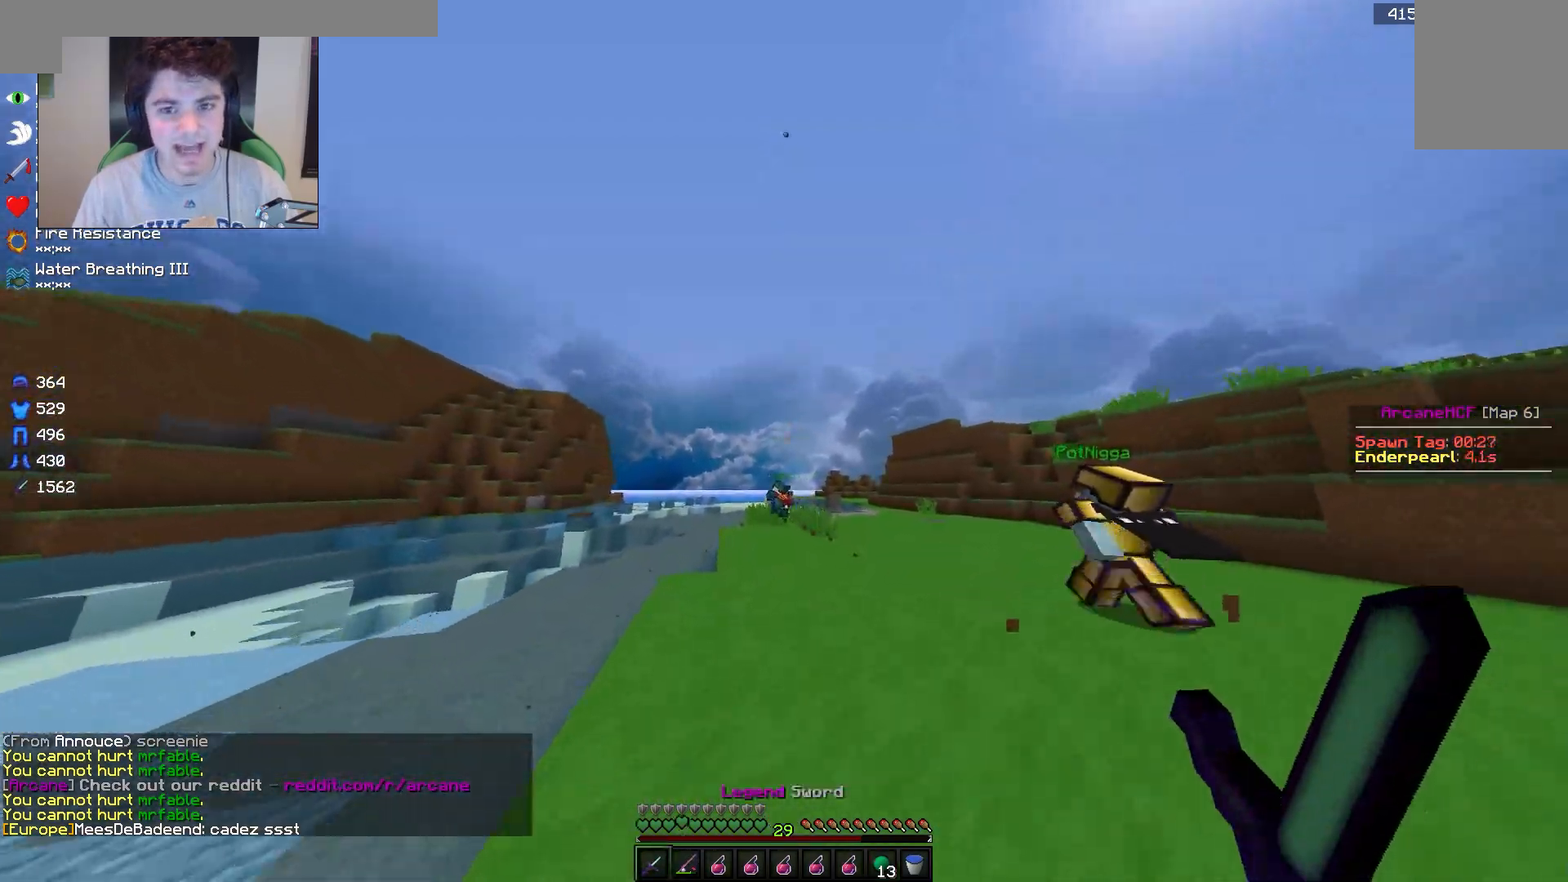
{"keys": ["w"], "mouse": [], "events": []}